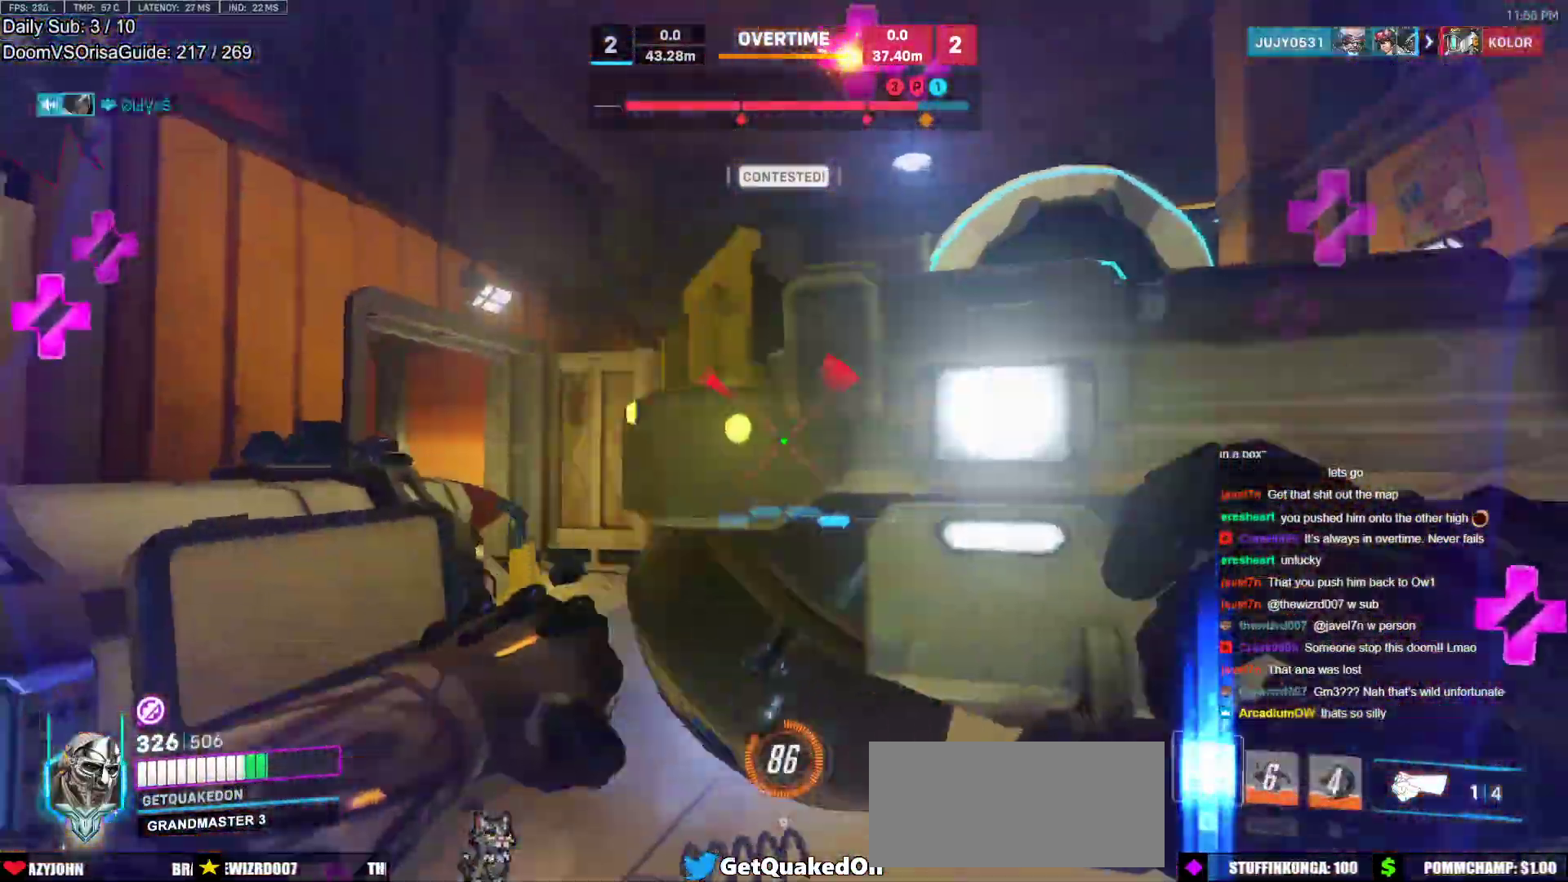
Gameplay with keyboard and mouse; each line is a JSON object with the keys and mouse buttons held at the frame after it. "events" lists presses ("down") and releases ("up") of "a", "ctrl", "d", "e", "f", "melee", "q", "r", "s", "shift", "space", "w", "mouse_left" and "mouse_right" between this image and that frame as [ms after this image, input, new state], when the widget could be followed in between. "mouse_left", "mouse_right" = the "left", "right" buttons of the "mouse" list. No other keys are recorded. Mouse movement is not recorded. Key names are as the overlay labels them; some are game actions (e.g. jump) rather than physical keys.
{"keys": ["w"], "mouse": [], "events": [[83, "space", "down"], [183, "space", "up"], [183, "w", "down"], [367, "a", "up"], [367, "mouse_left", "down"], [417, "e", "down"], [467, "mouse_left", "up"], [500, "e", "up"]]}
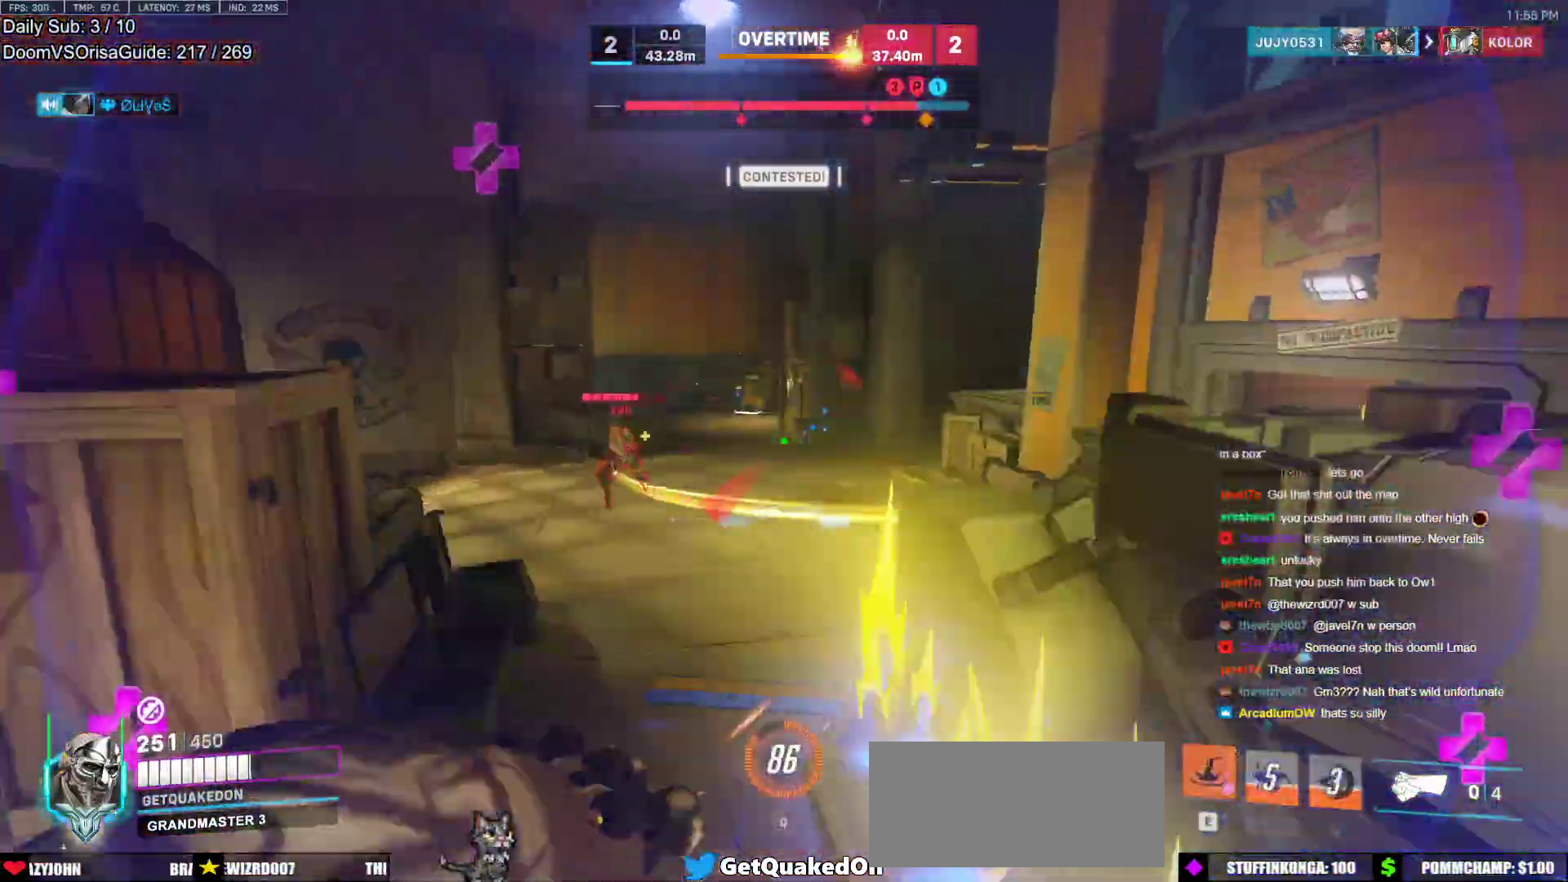
{"keys": ["d"], "mouse": [], "events": [[200, "w", "up"], [233, "w", "down"], [333, "w", "up"], [383, "d", "down"]]}
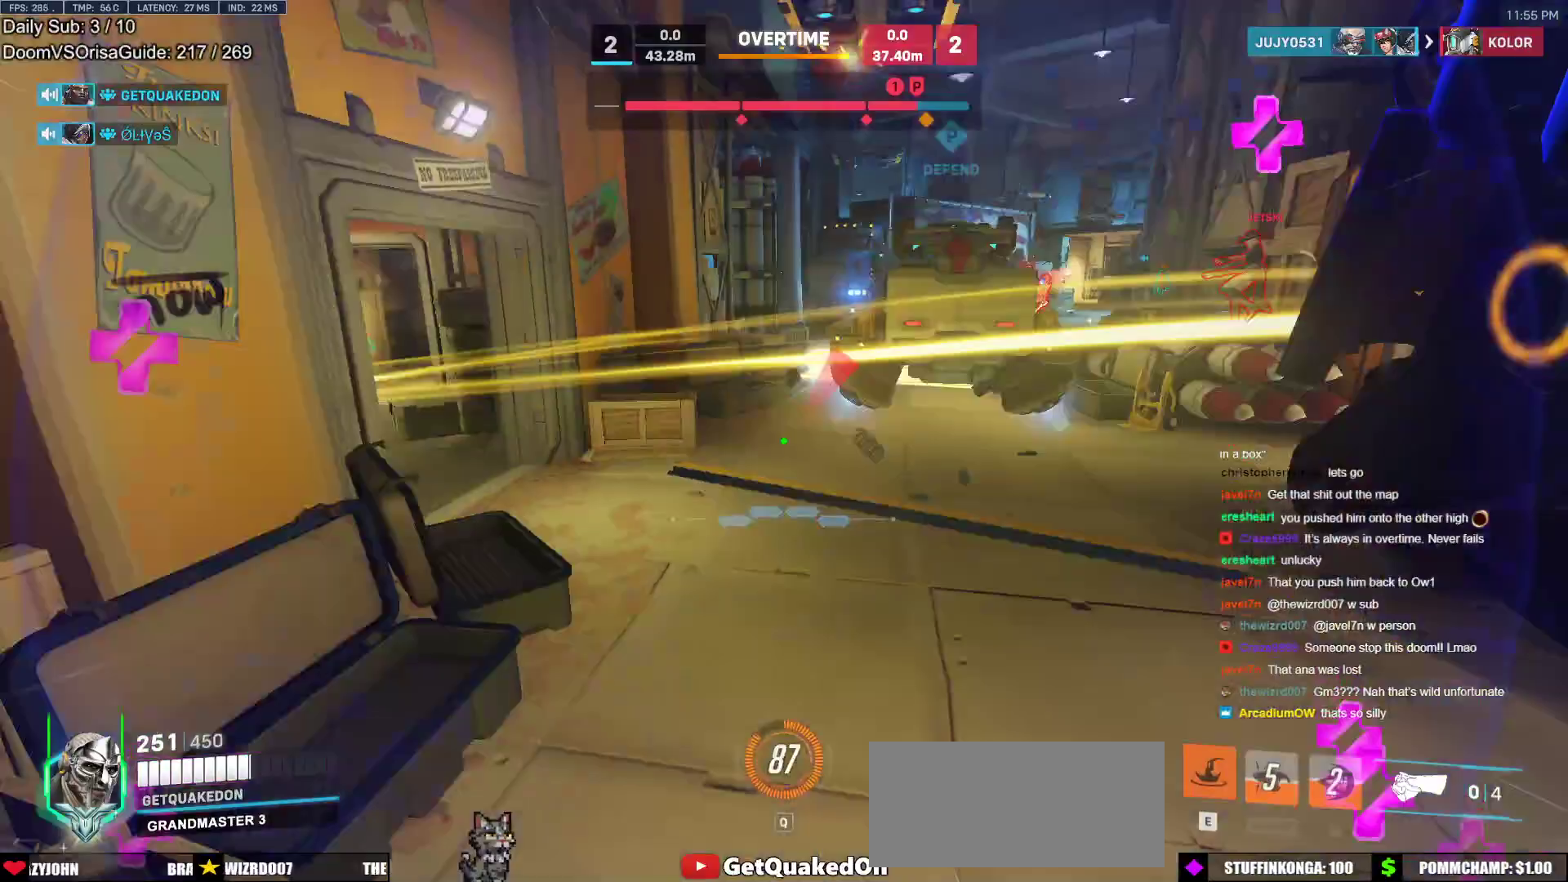
{"keys": ["w"], "mouse": [], "events": [[217, "w", "down"], [300, "d", "up"]]}
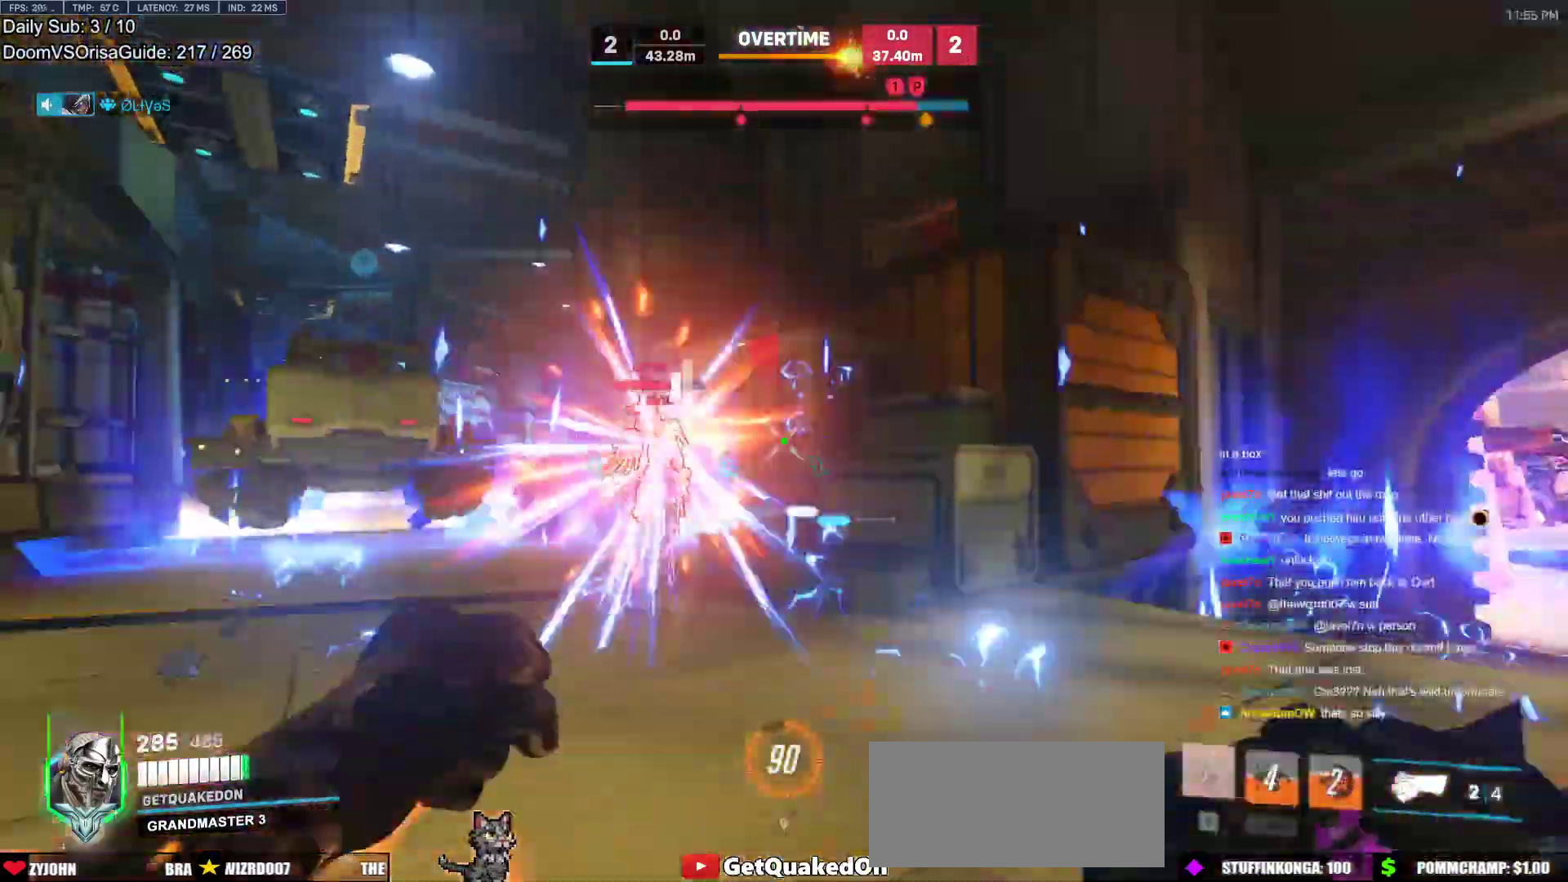
{"keys": ["d", "space"], "mouse": [], "events": [[50, "mouse_left", "down"], [83, "a", "down"], [233, "a", "up"], [233, "d", "down"], [233, "mouse_left", "up"], [367, "mouse_left", "down"], [500, "mouse_left", "up"], [500, "space", "down"], [500, "w", "up"]]}
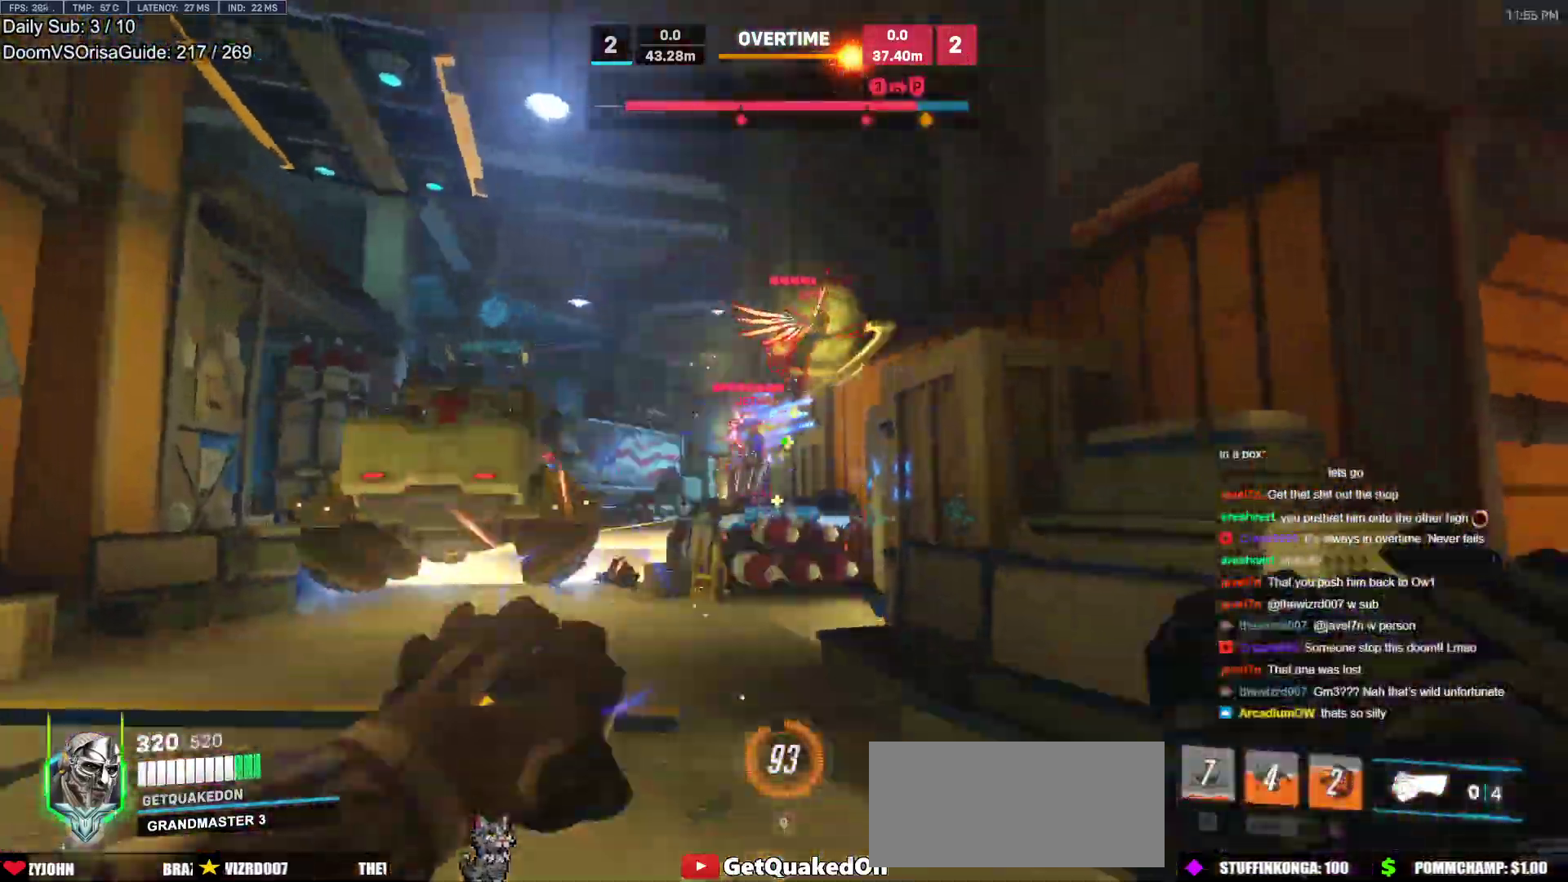
{"keys": ["d"], "mouse": [], "events": [[150, "space", "up"]]}
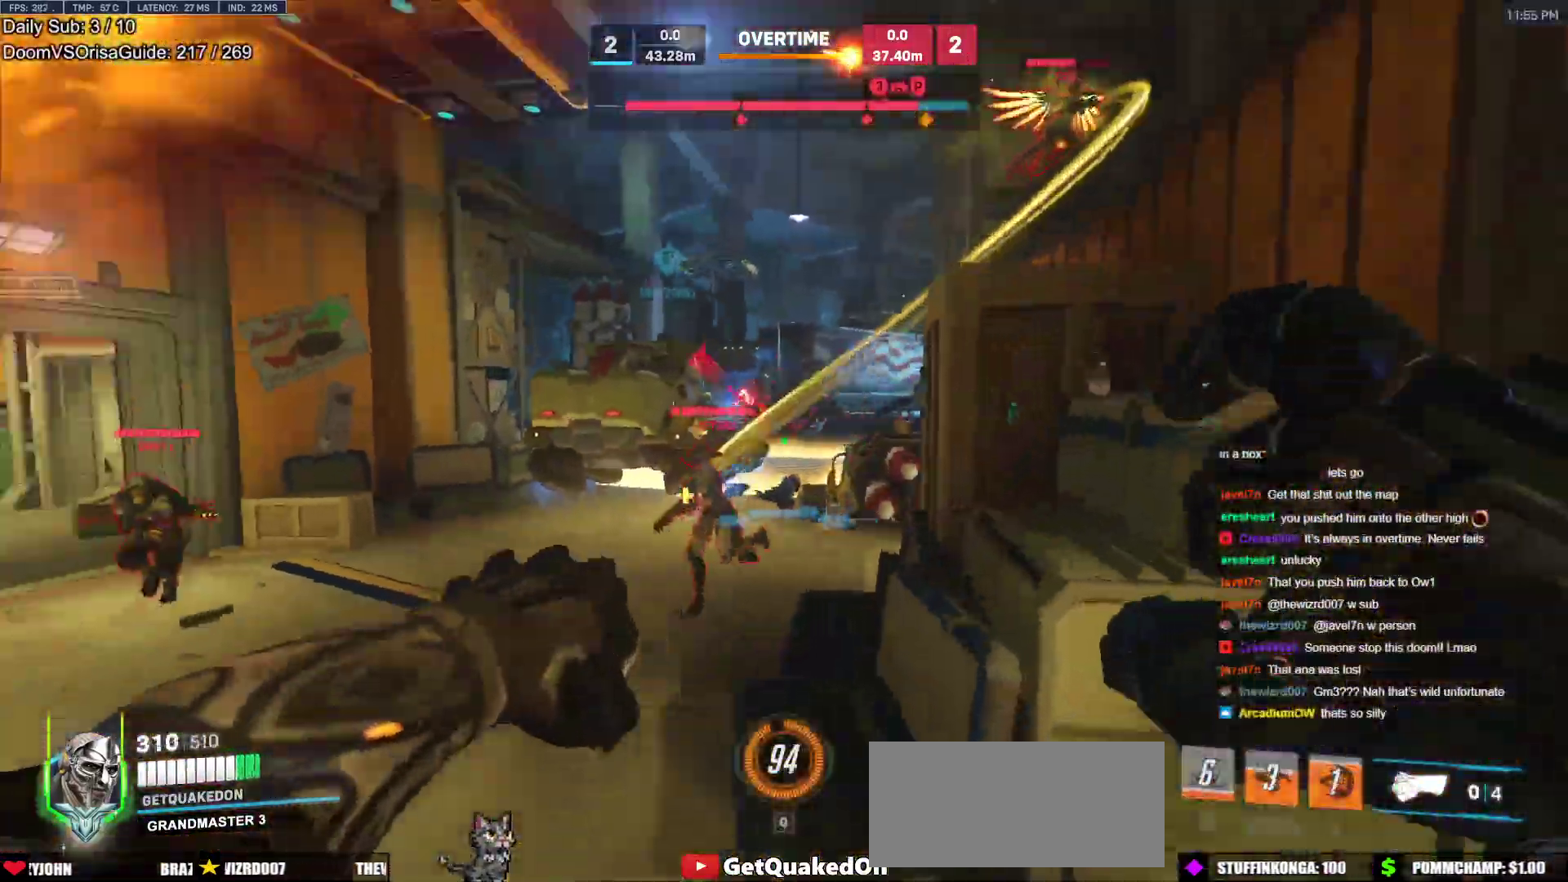
{"keys": ["a", "ctrl", "d", "s"], "mouse": ["left", "right"], "events": [[67, "mouse_left", "down"], [250, "ctrl", "down"], [250, "mouse_left", "up"], [300, "a", "down"], [350, "ctrl", "up"], [350, "d", "up"], [450, "mouse_left", "down"], [500, "ctrl", "down"], [500, "d", "down"], [500, "mouse_right", "down"], [500, "s", "down"]]}
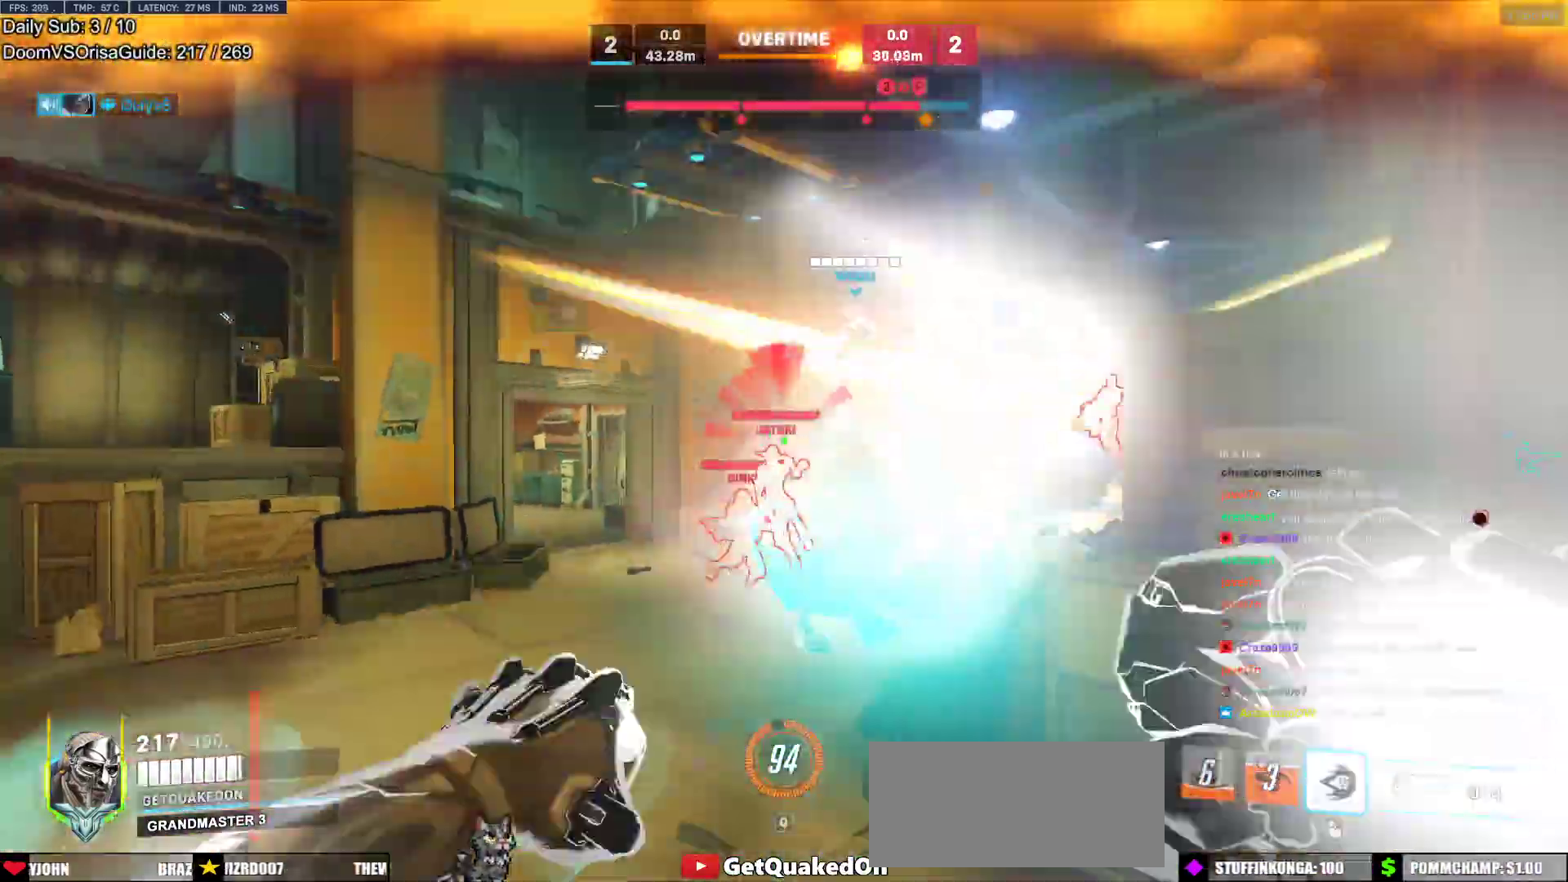
{"keys": ["d", "w"], "mouse": ["right"], "events": [[33, "ctrl", "up"], [33, "s", "up"], [83, "a", "up"], [83, "mouse_left", "up"], [467, "w", "down"]]}
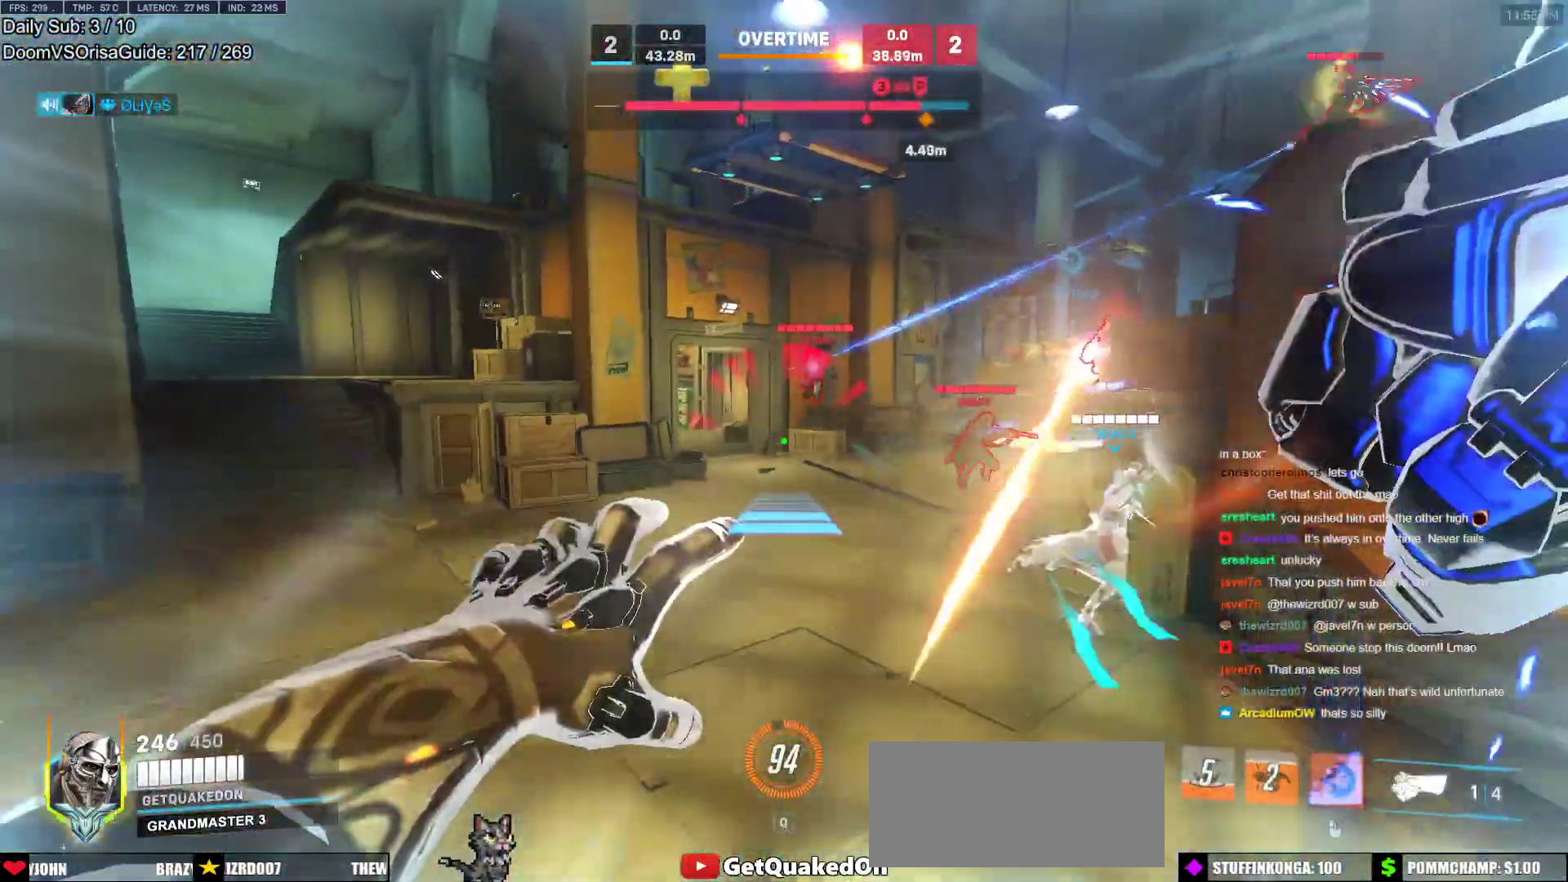
{"keys": ["w"], "mouse": [], "events": [[333, "d", "up"], [383, "mouse_right", "up"]]}
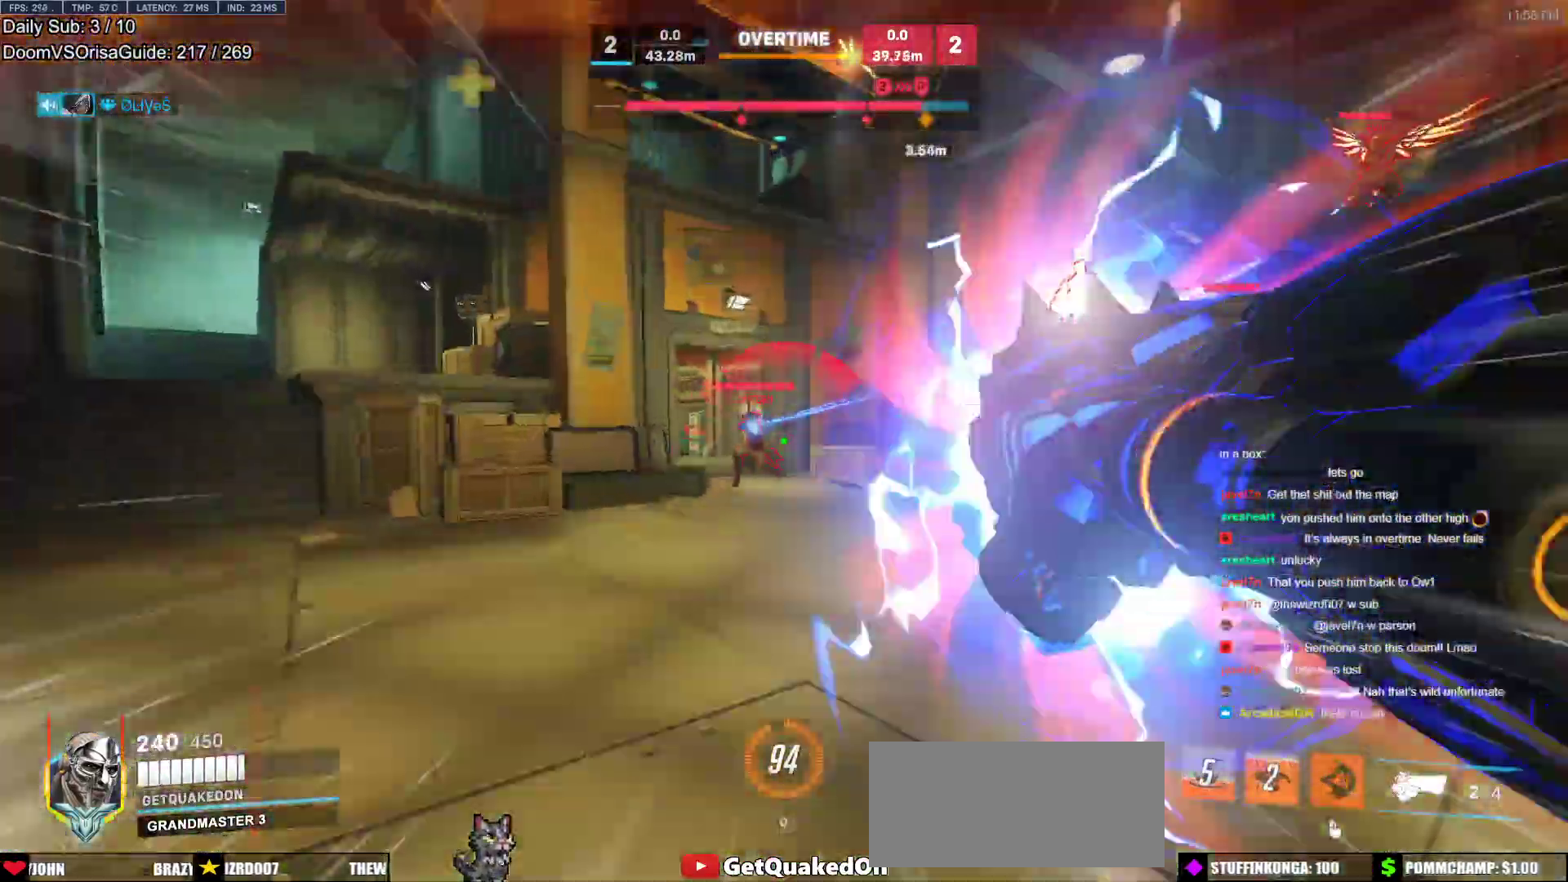
{"keys": ["w"], "mouse": [], "events": [[217, "space", "down"], [250, "space", "up"], [350, "space", "down"], [400, "space", "up"]]}
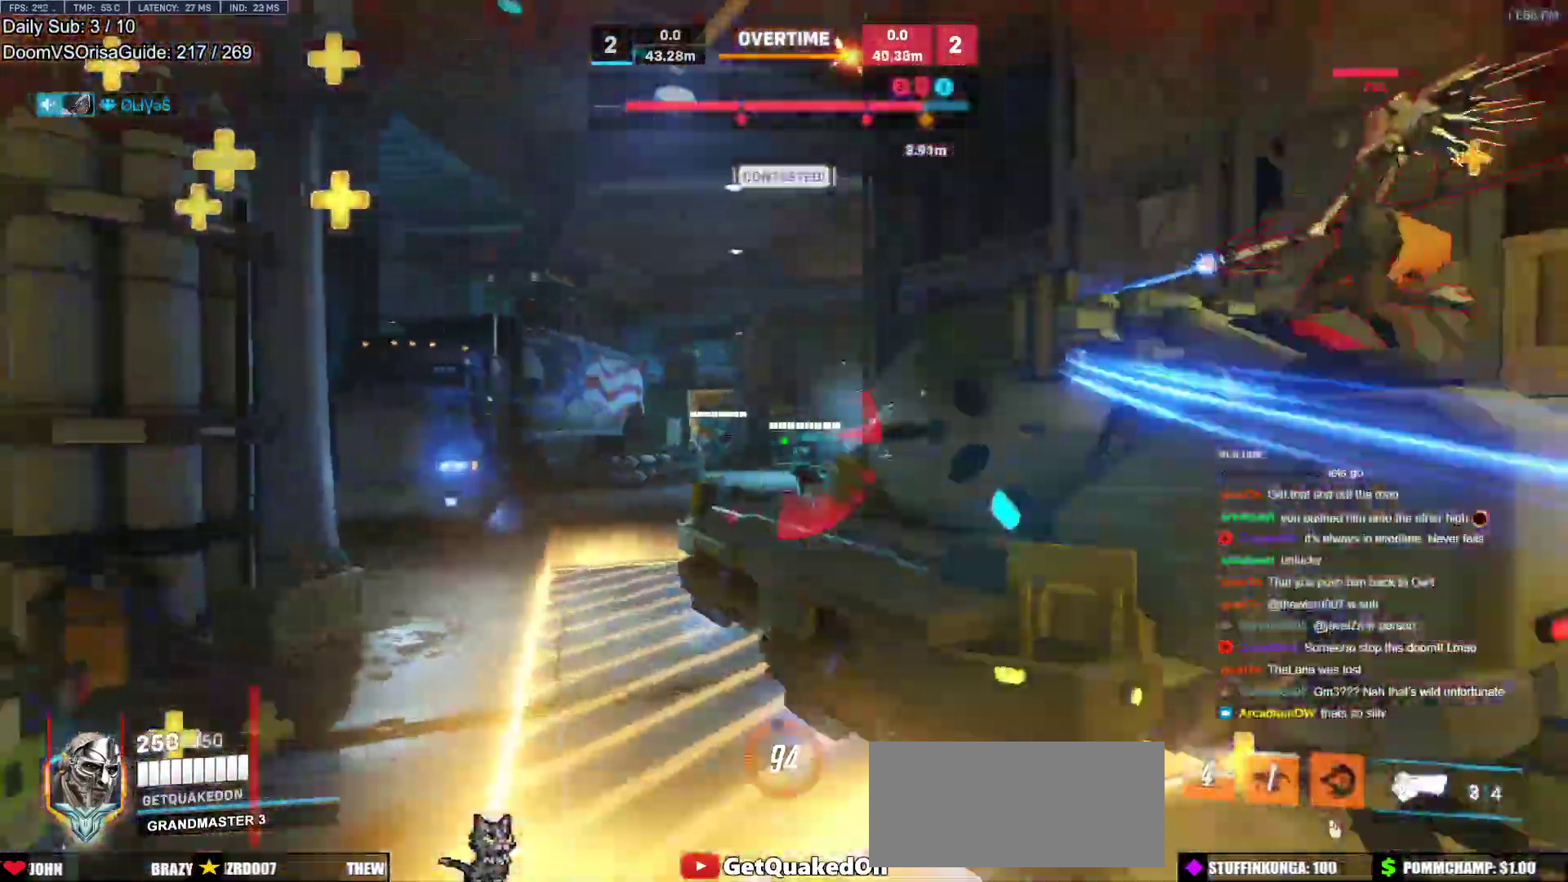
{"keys": ["a"], "mouse": ["left"], "events": [[133, "a", "down"], [183, "mouse_left", "down"], [183, "w", "up"], [317, "mouse_left", "up"], [467, "mouse_left", "down"]]}
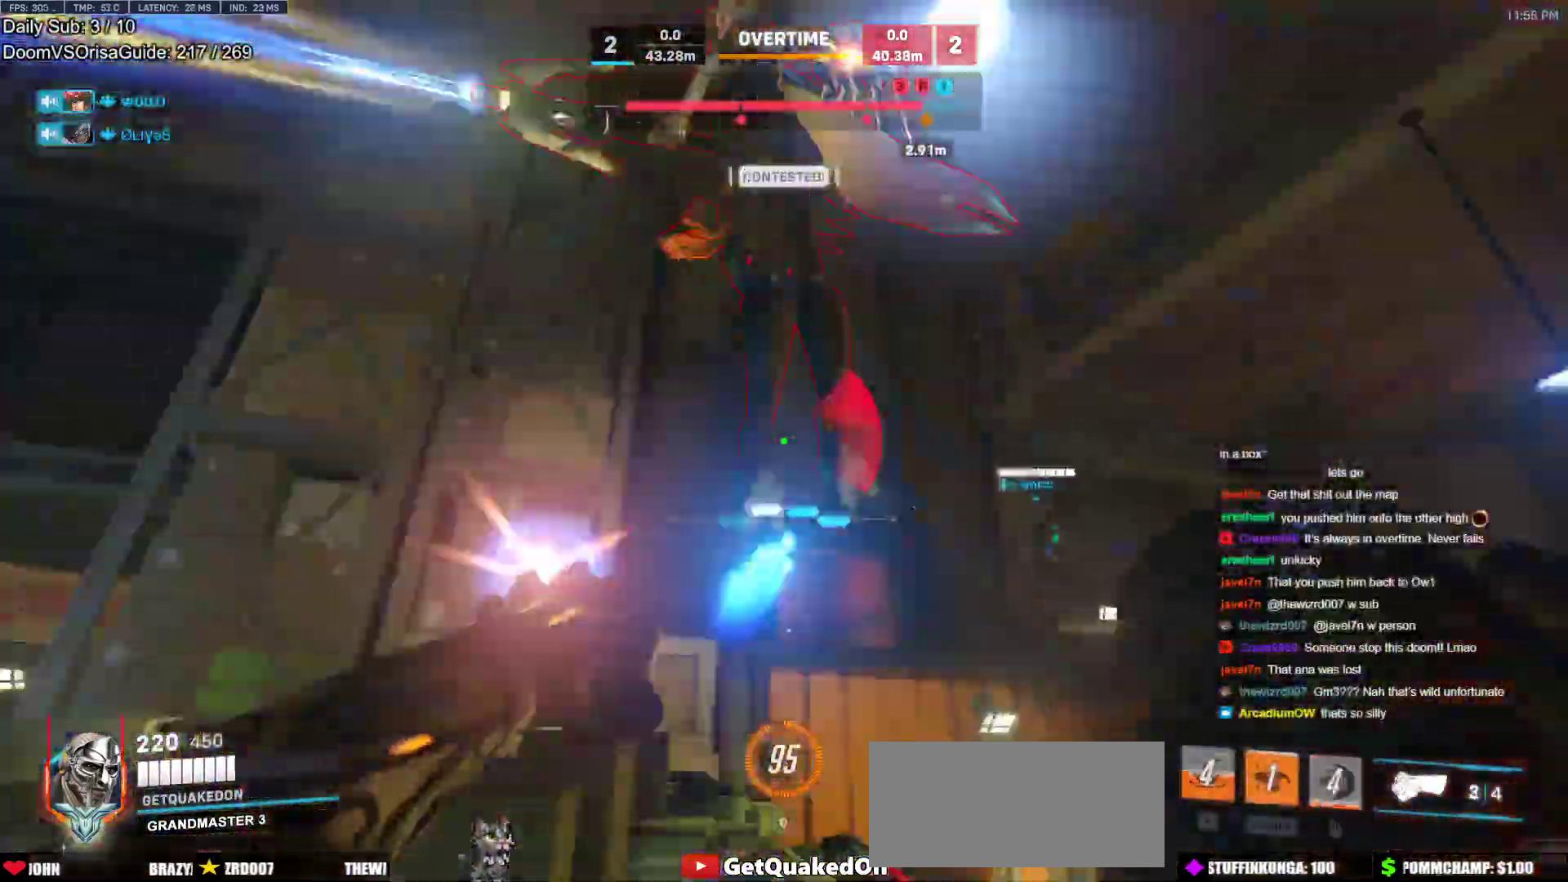
{"keys": ["s", "space"], "mouse": ["left"], "events": [[100, "mouse_left", "up"], [333, "mouse_left", "down"], [383, "melee", "down"], [383, "s", "down"], [483, "a", "up"], [483, "melee", "up"], [483, "space", "down"]]}
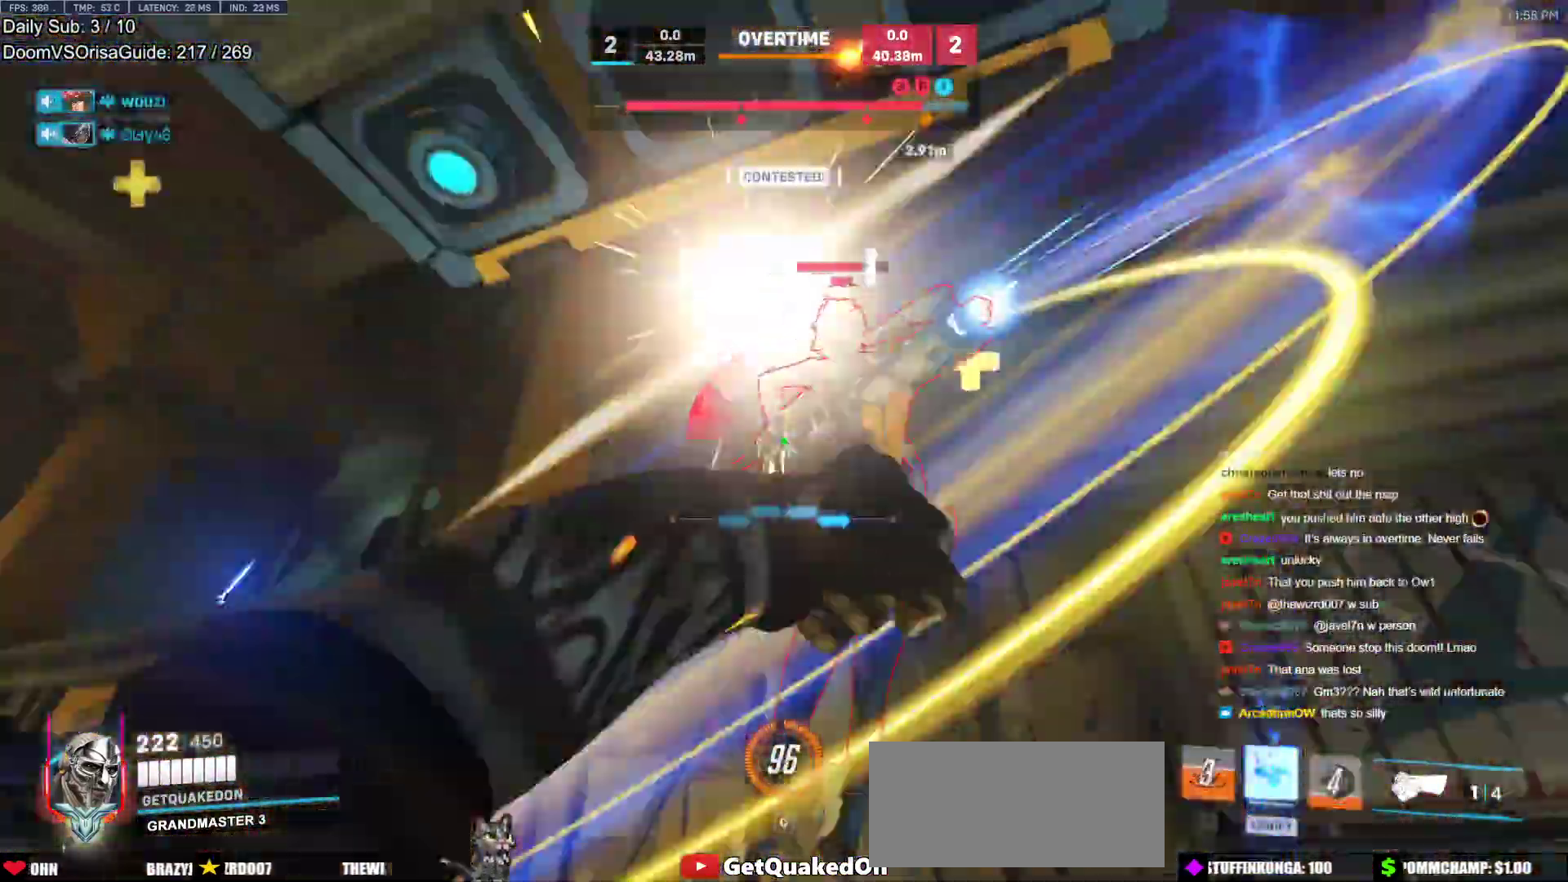
{"keys": ["d", "s", "shift"], "mouse": ["left"], "events": [[17, "d", "down"], [17, "mouse_left", "up"], [117, "space", "up"], [167, "space", "down"], [267, "space", "up"], [400, "mouse_left", "down"], [400, "shift", "down"]]}
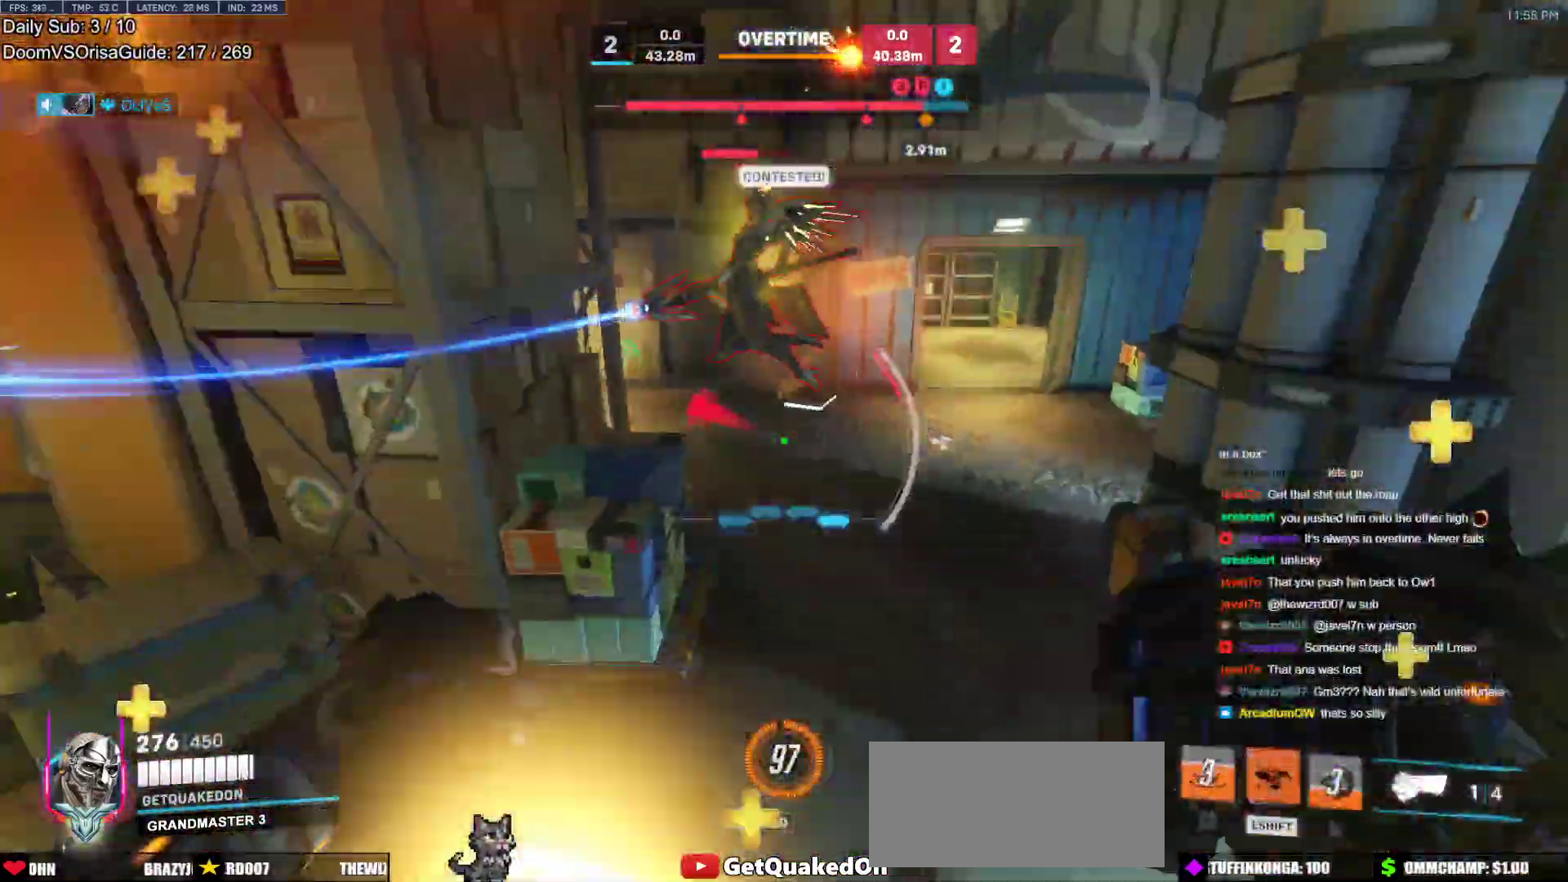
{"keys": ["a", "s"], "mouse": [], "events": [[33, "mouse_left", "up"], [83, "shift", "up"], [233, "d", "up"], [283, "a", "down"]]}
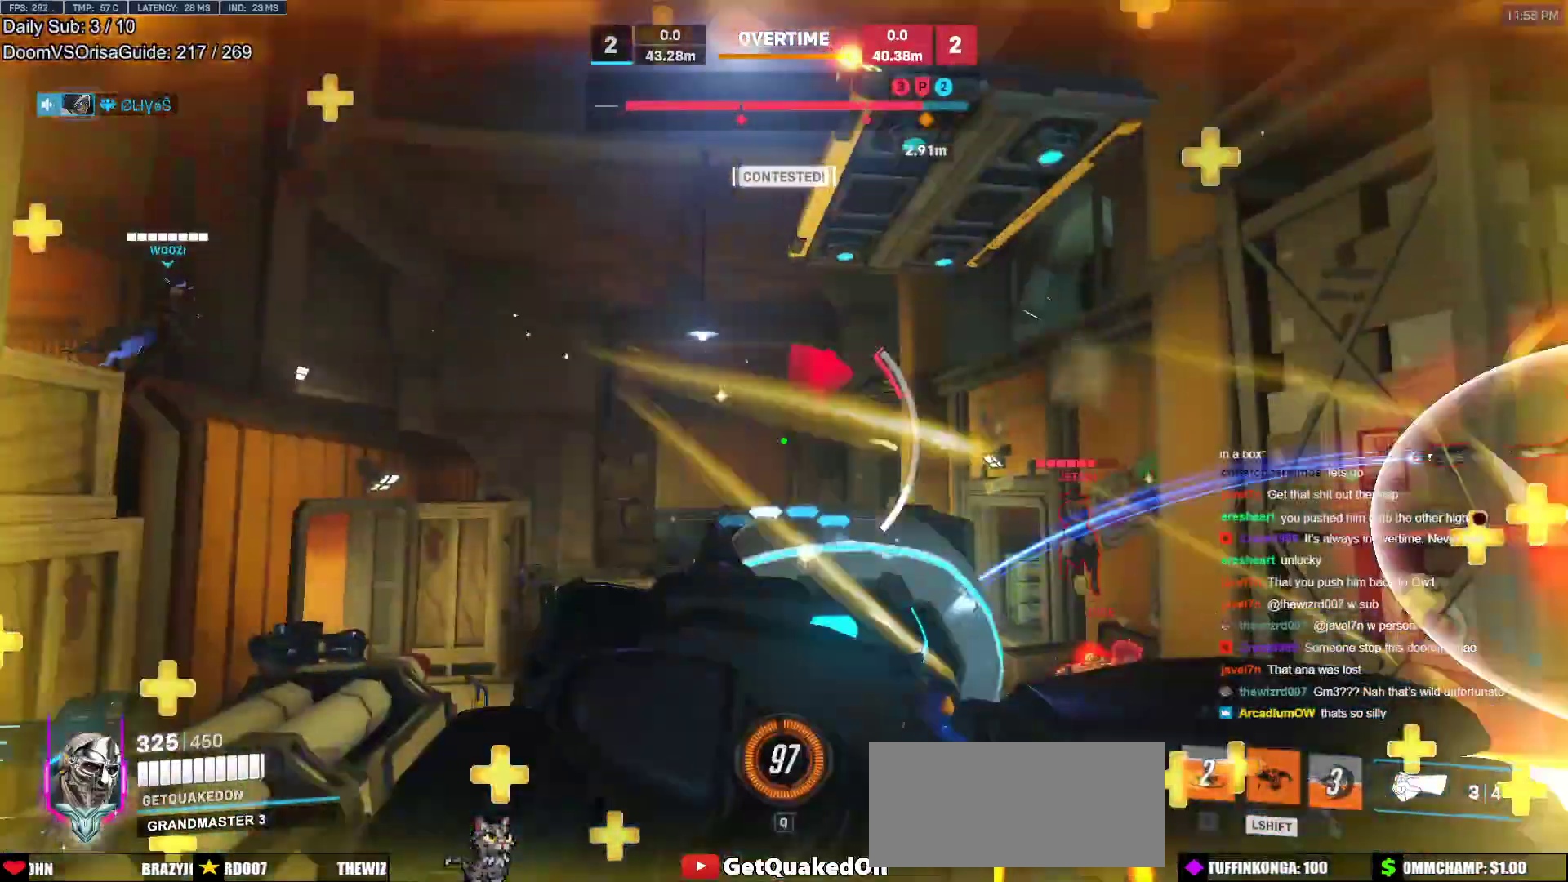
{"keys": ["d"], "mouse": [], "events": [[150, "a", "up"], [150, "d", "down"], [200, "s", "up"]]}
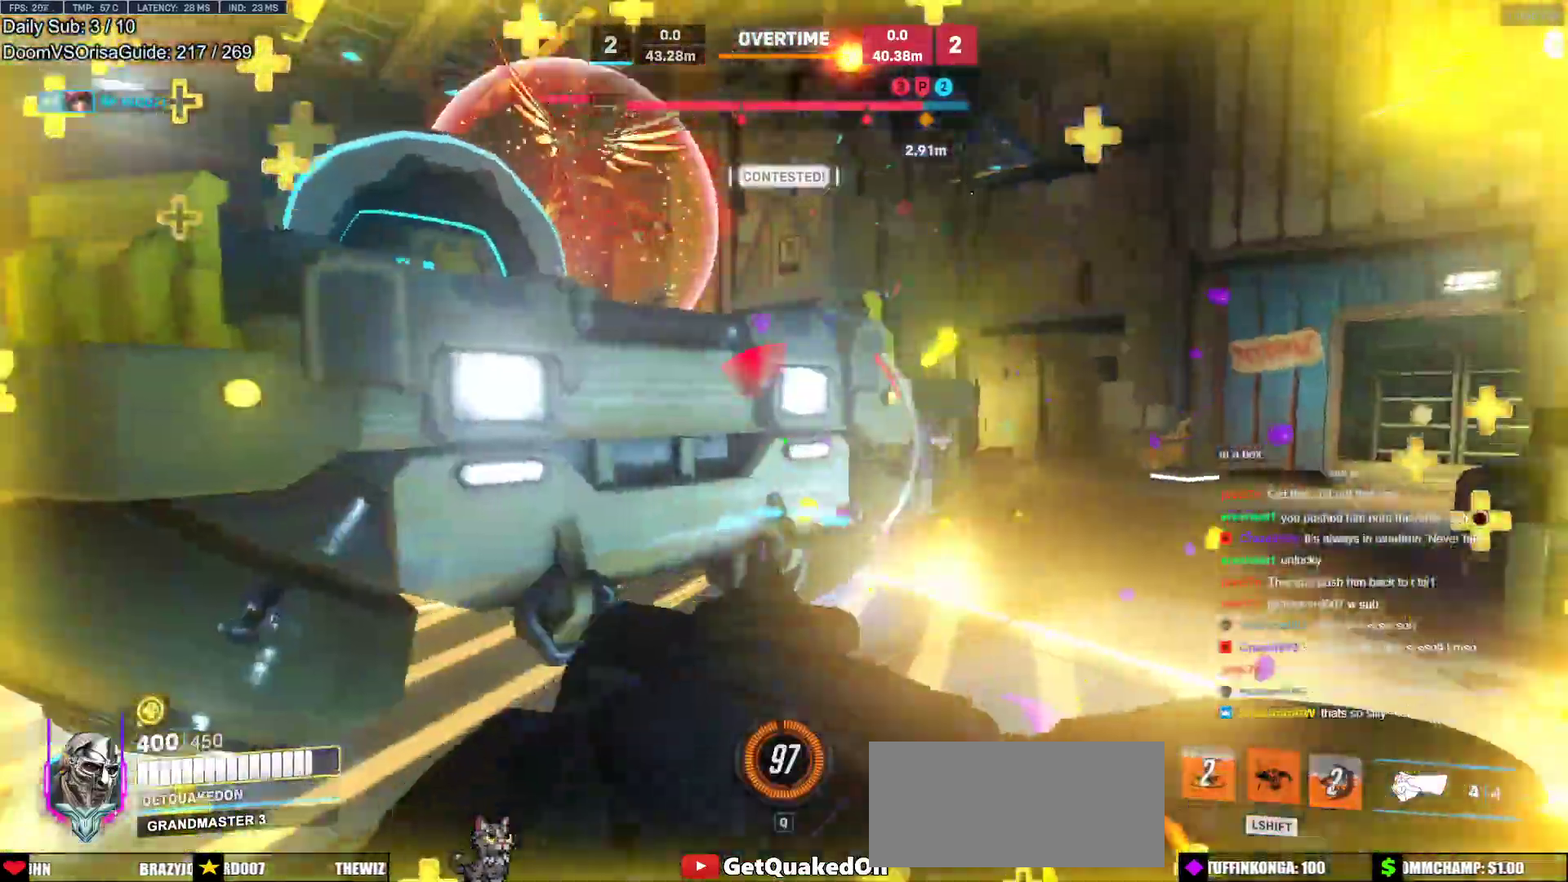
{"keys": ["d"], "mouse": [], "events": [[67, "w", "down"], [117, "a", "down"], [167, "d", "up"], [250, "w", "up"], [300, "d", "down"], [350, "a", "up"], [400, "s", "down"], [450, "s", "up"]]}
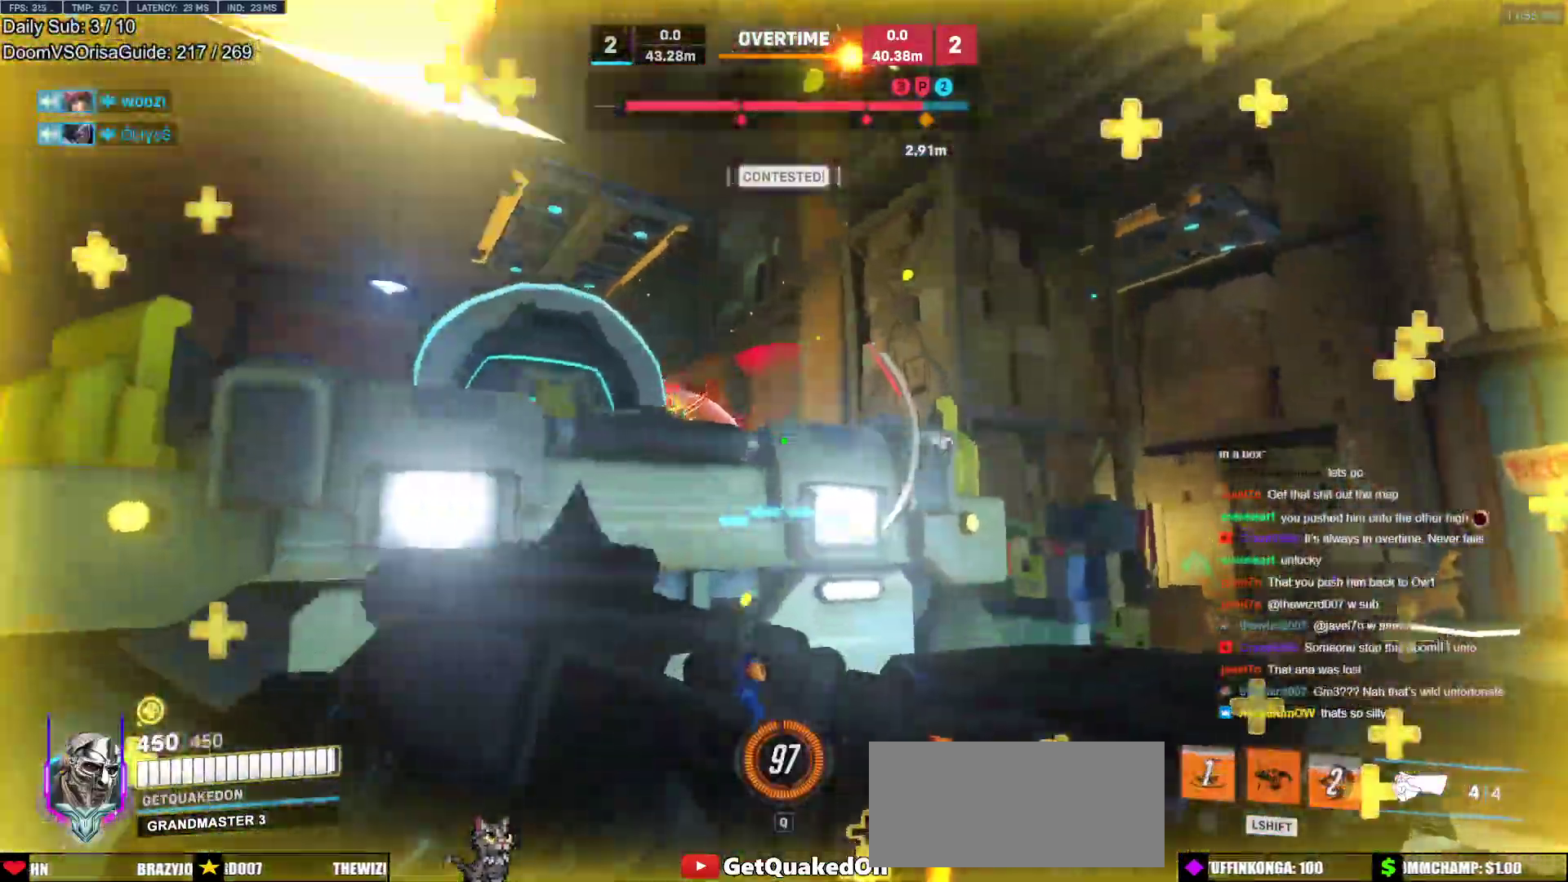
{"keys": ["d"], "mouse": [], "events": [[33, "s", "down"], [83, "a", "down"], [133, "a", "up"], [133, "s", "up"], [183, "shift", "down"], [267, "shift", "up"], [317, "w", "down"], [467, "w", "up"]]}
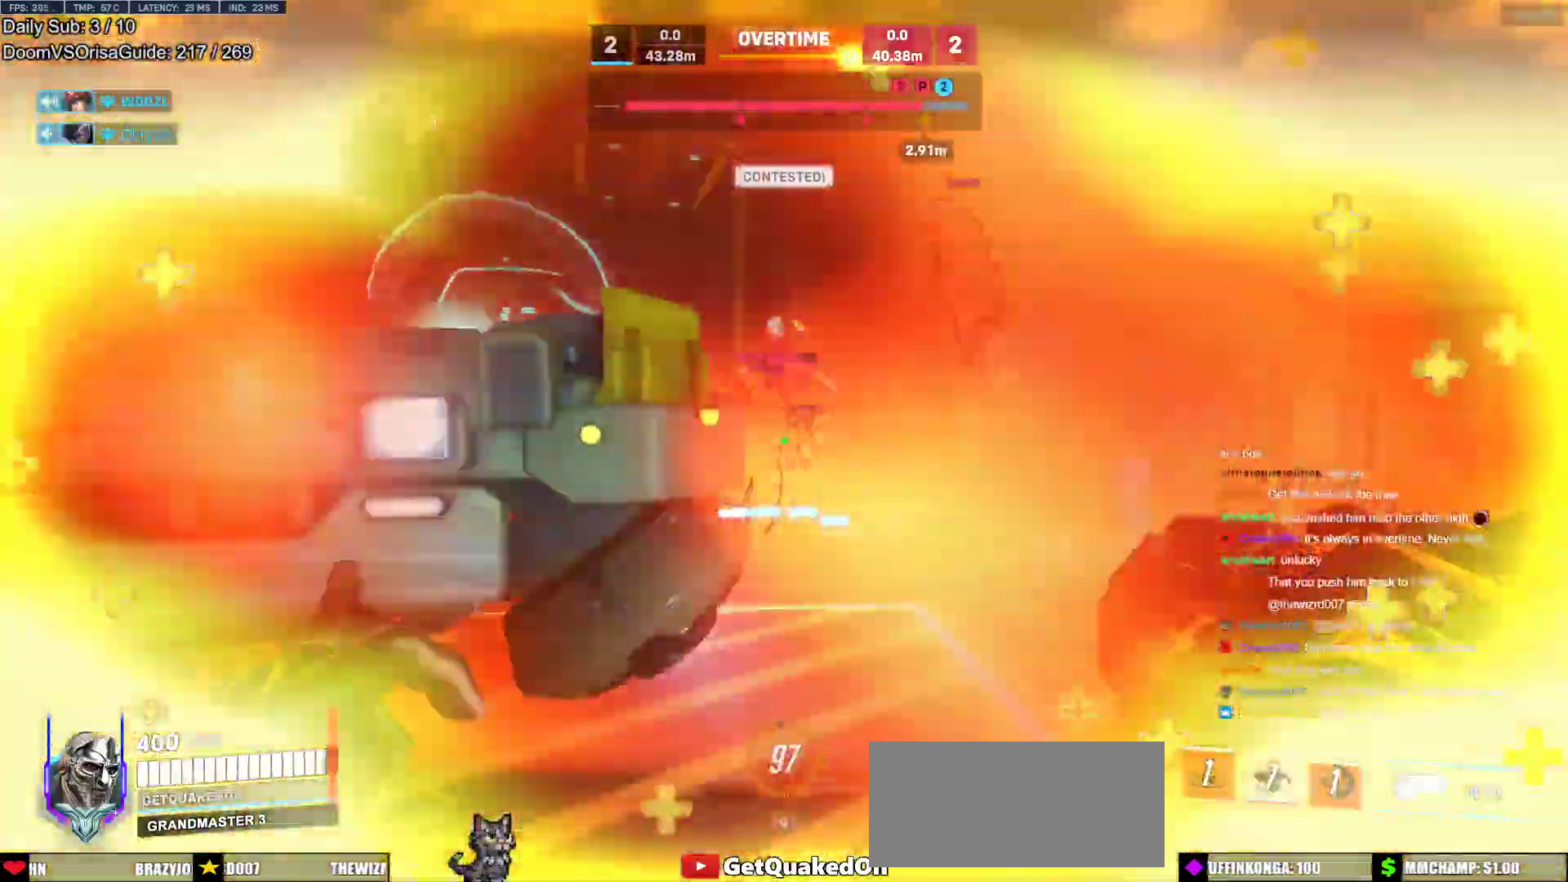
{"keys": ["a"], "mouse": ["right"], "events": [[17, "mouse_left", "down"], [100, "a", "down"], [100, "d", "up"], [150, "mouse_left", "up"], [283, "mouse_left", "down"], [383, "mouse_right", "down"], [483, "mouse_left", "up"]]}
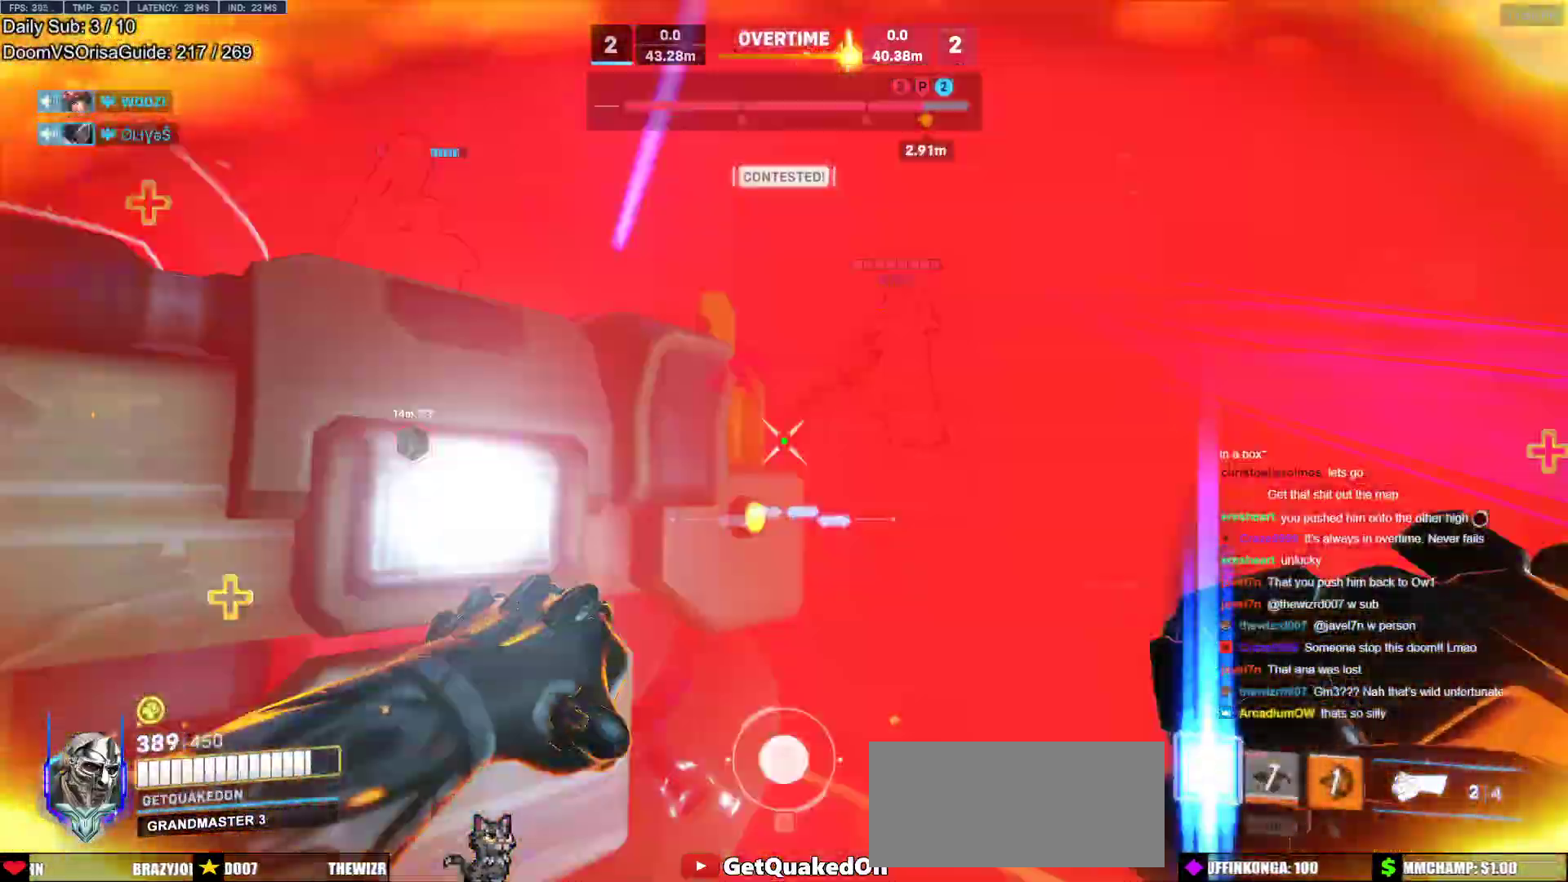
{"keys": [], "mouse": [], "events": [[17, "a", "up"], [17, "d", "down"], [217, "mouse_right", "up"], [300, "w", "down"], [500, "d", "up"], [500, "w", "up"]]}
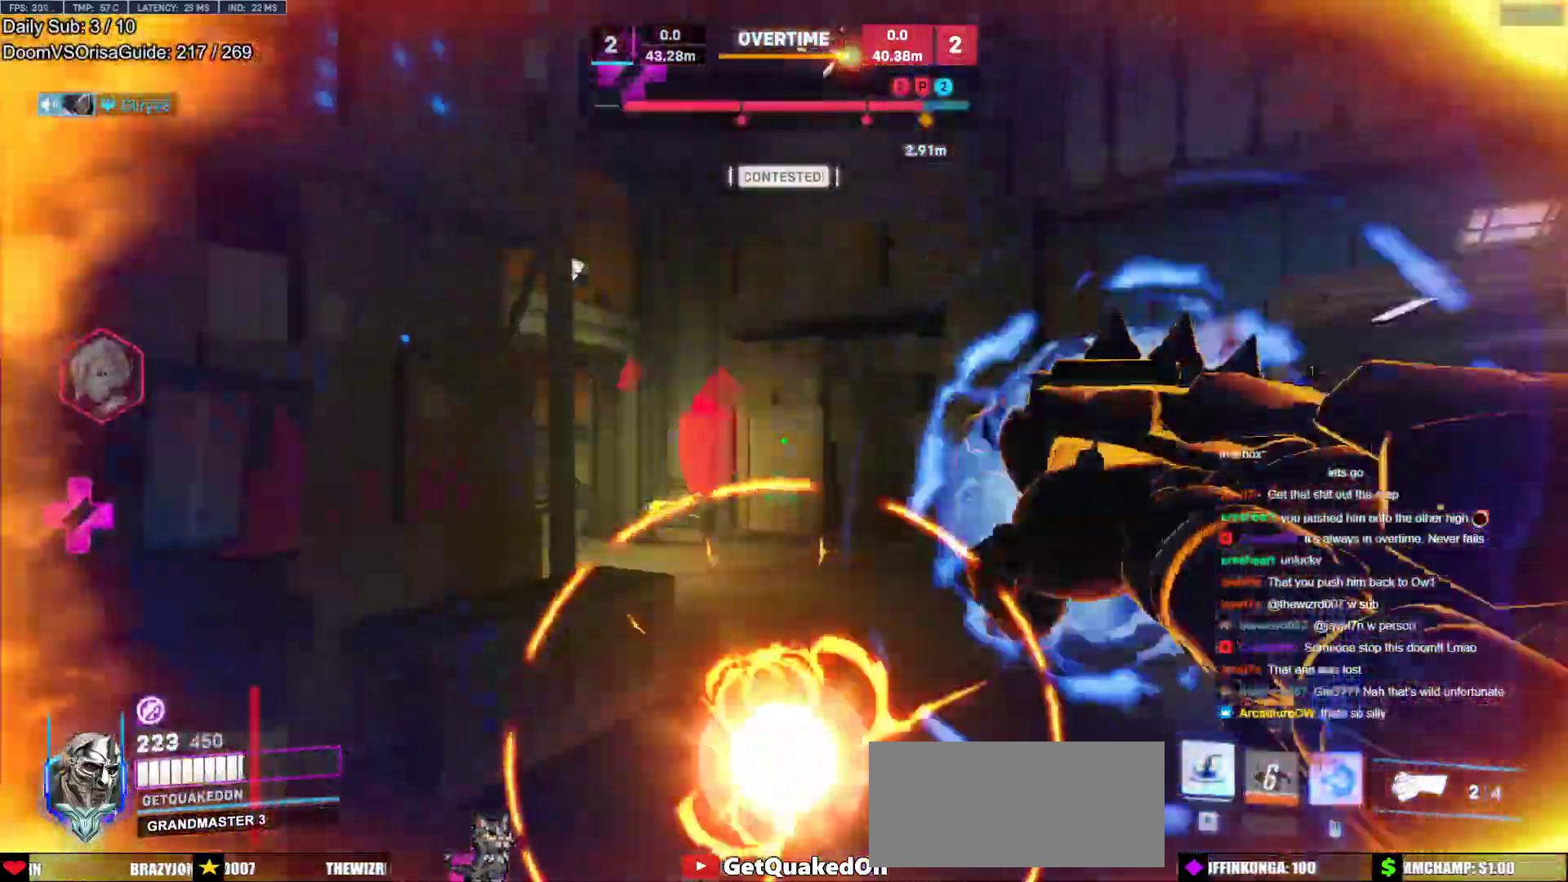
{"keys": ["w"], "mouse": [], "events": [[33, "a", "down"], [233, "a", "up"], [233, "mouse_left", "down"], [233, "w", "down"], [367, "e", "down"], [367, "mouse_left", "up"], [417, "e", "up"]]}
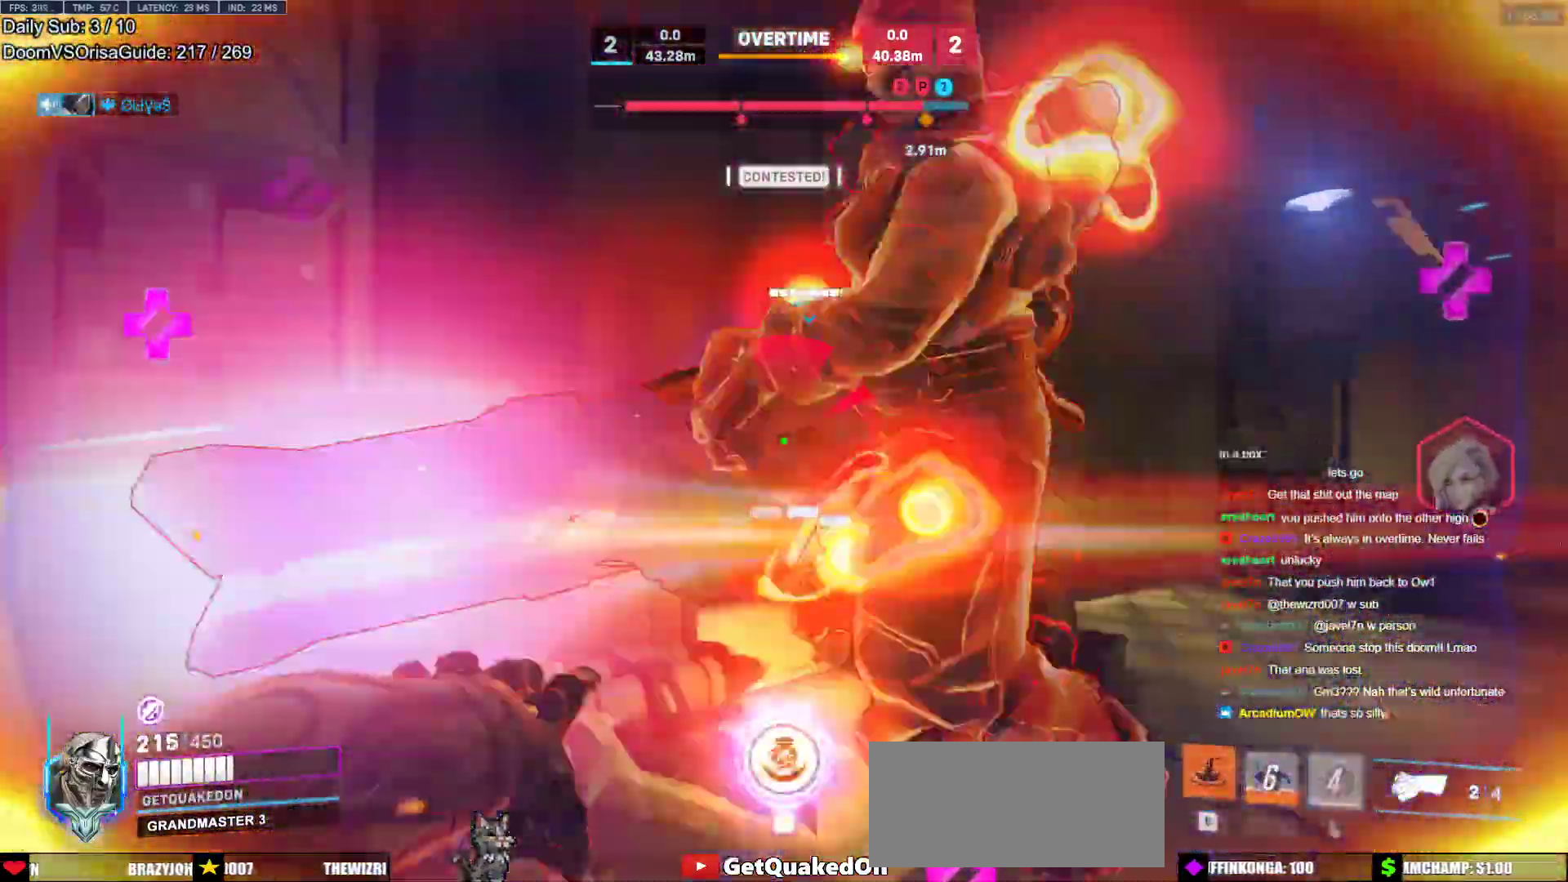
{"keys": ["d", "w"], "mouse": [], "events": [[150, "w", "up"], [200, "w", "down"], [283, "w", "up"], [333, "d", "down"], [483, "w", "down"]]}
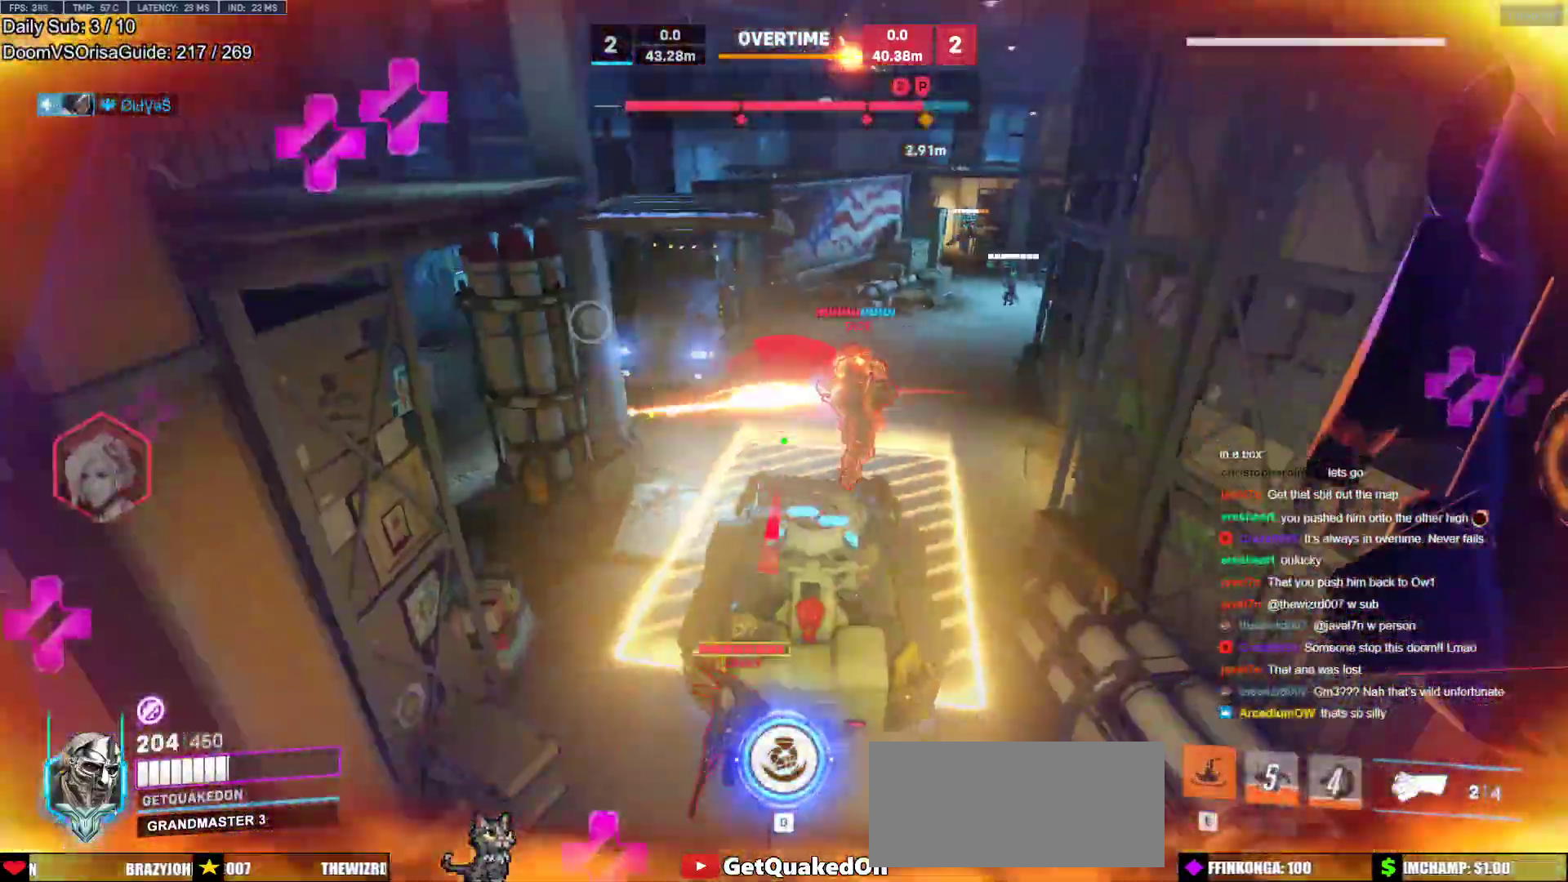
{"keys": ["w"], "mouse": [], "events": [[167, "w", "up"], [217, "w", "down"], [400, "d", "up"]]}
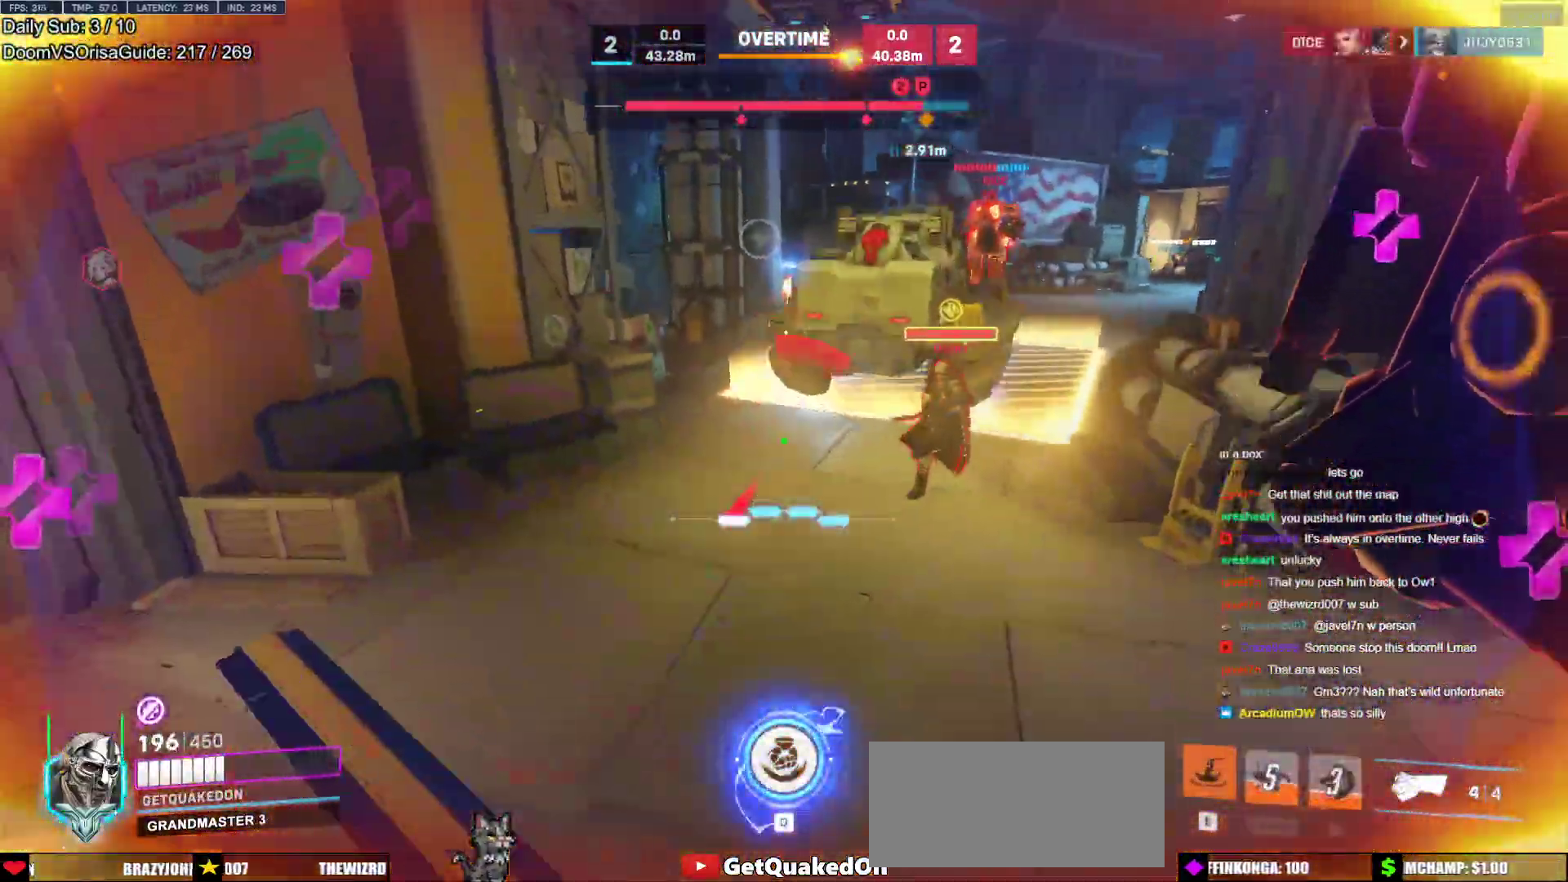
{"keys": ["w"], "mouse": [], "events": [[233, "q", "down"], [317, "q", "up"], [317, "w", "up"], [417, "e", "down"], [417, "w", "down"], [467, "e", "up"]]}
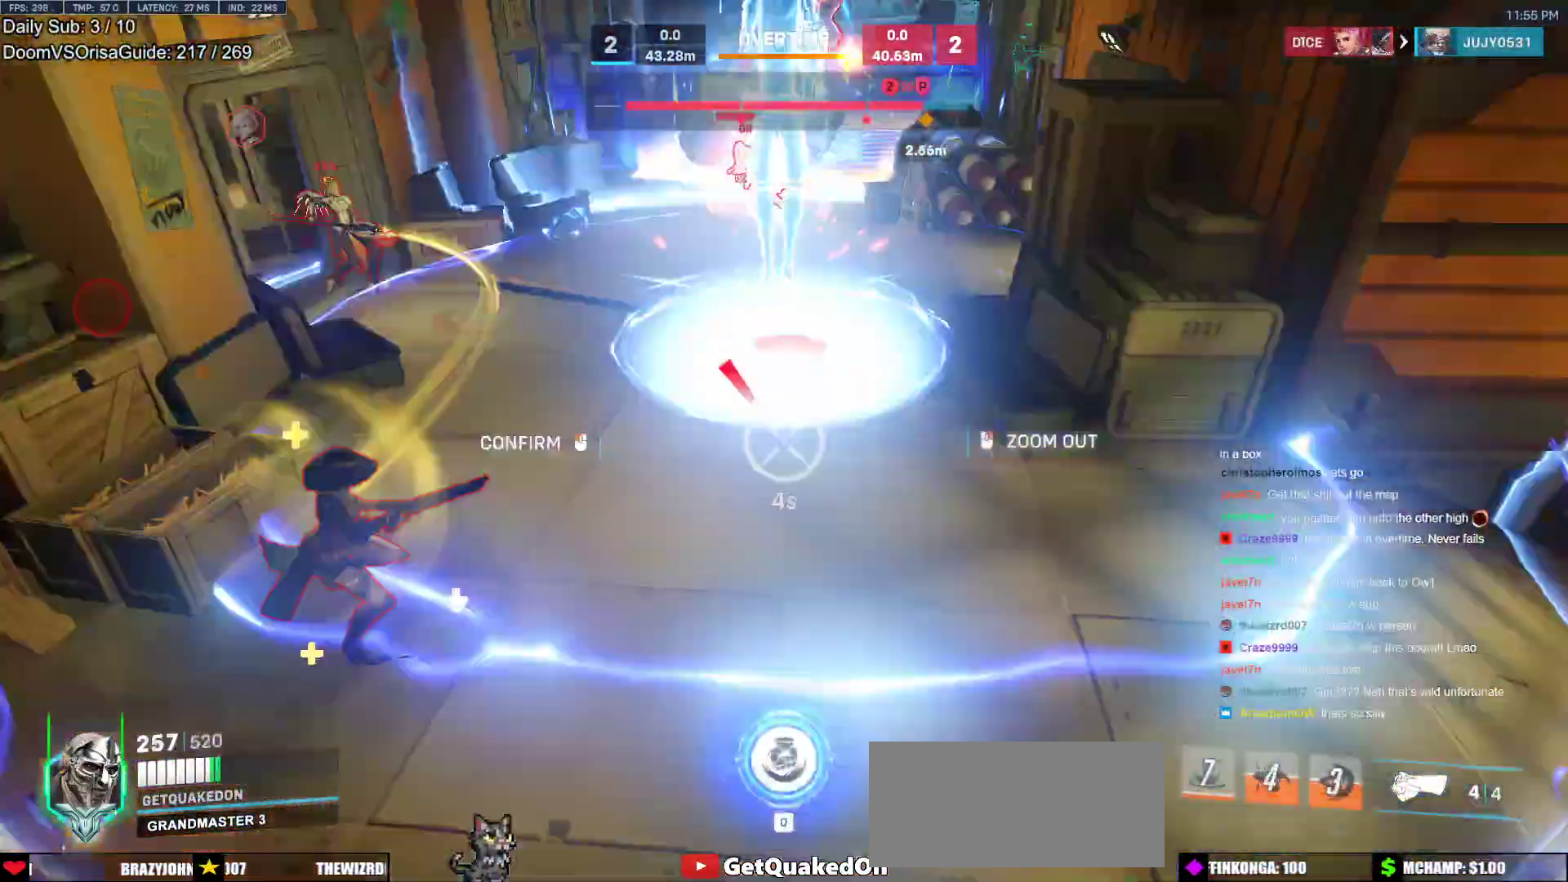
{"keys": ["w"], "mouse": [], "events": []}
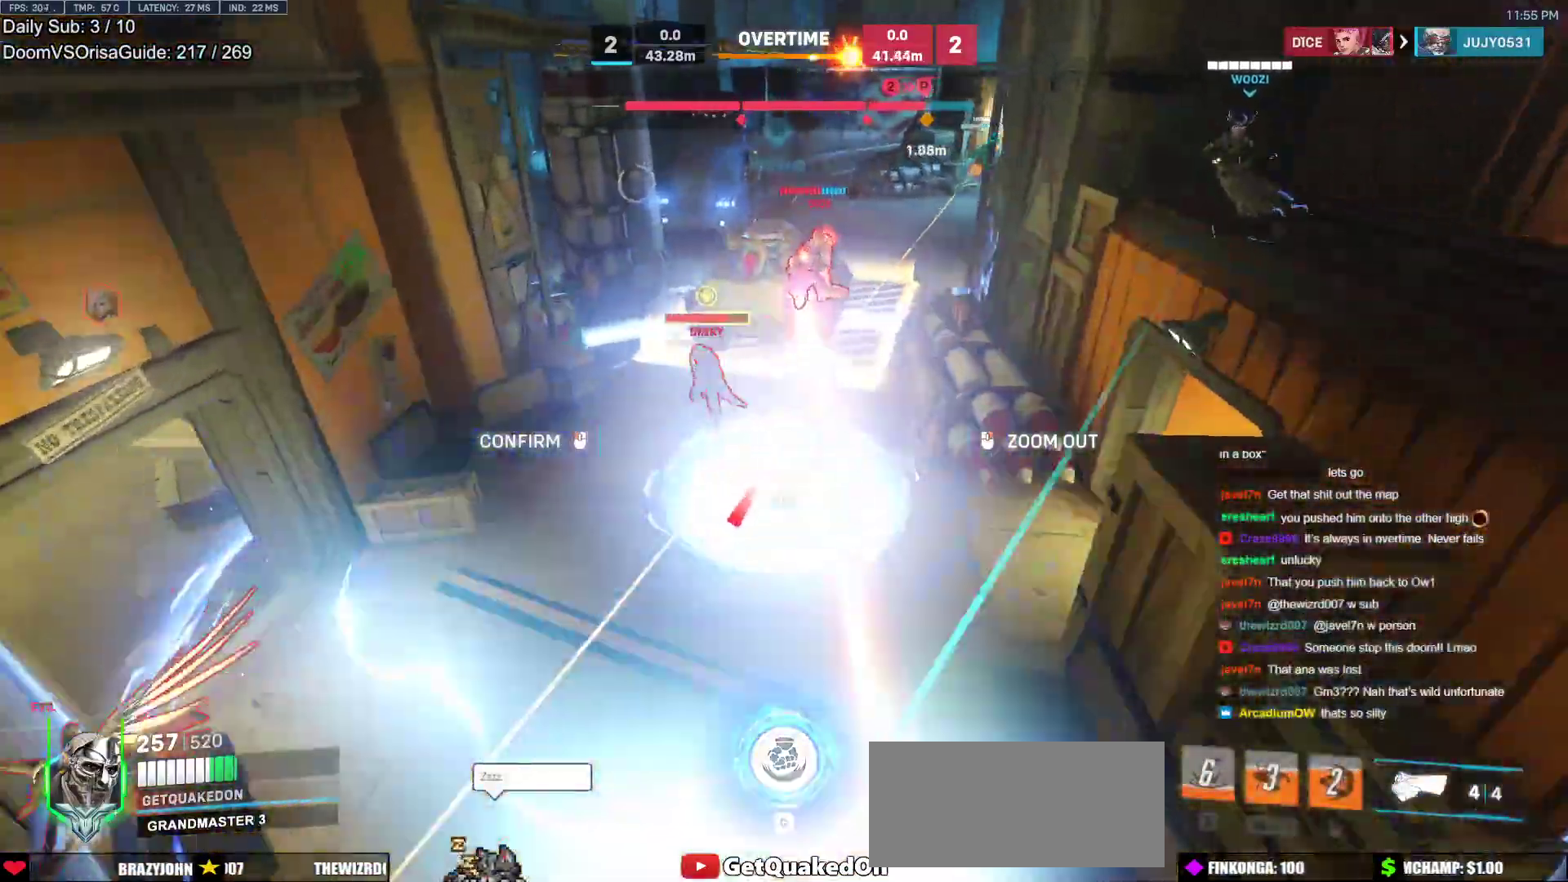
{"keys": [], "mouse": [], "events": [[117, "a", "down"], [117, "mouse_right", "down"], [217, "a", "up"], [250, "mouse_left", "down"], [300, "w", "up"], [350, "mouse_right", "up"], [400, "mouse_left", "up"]]}
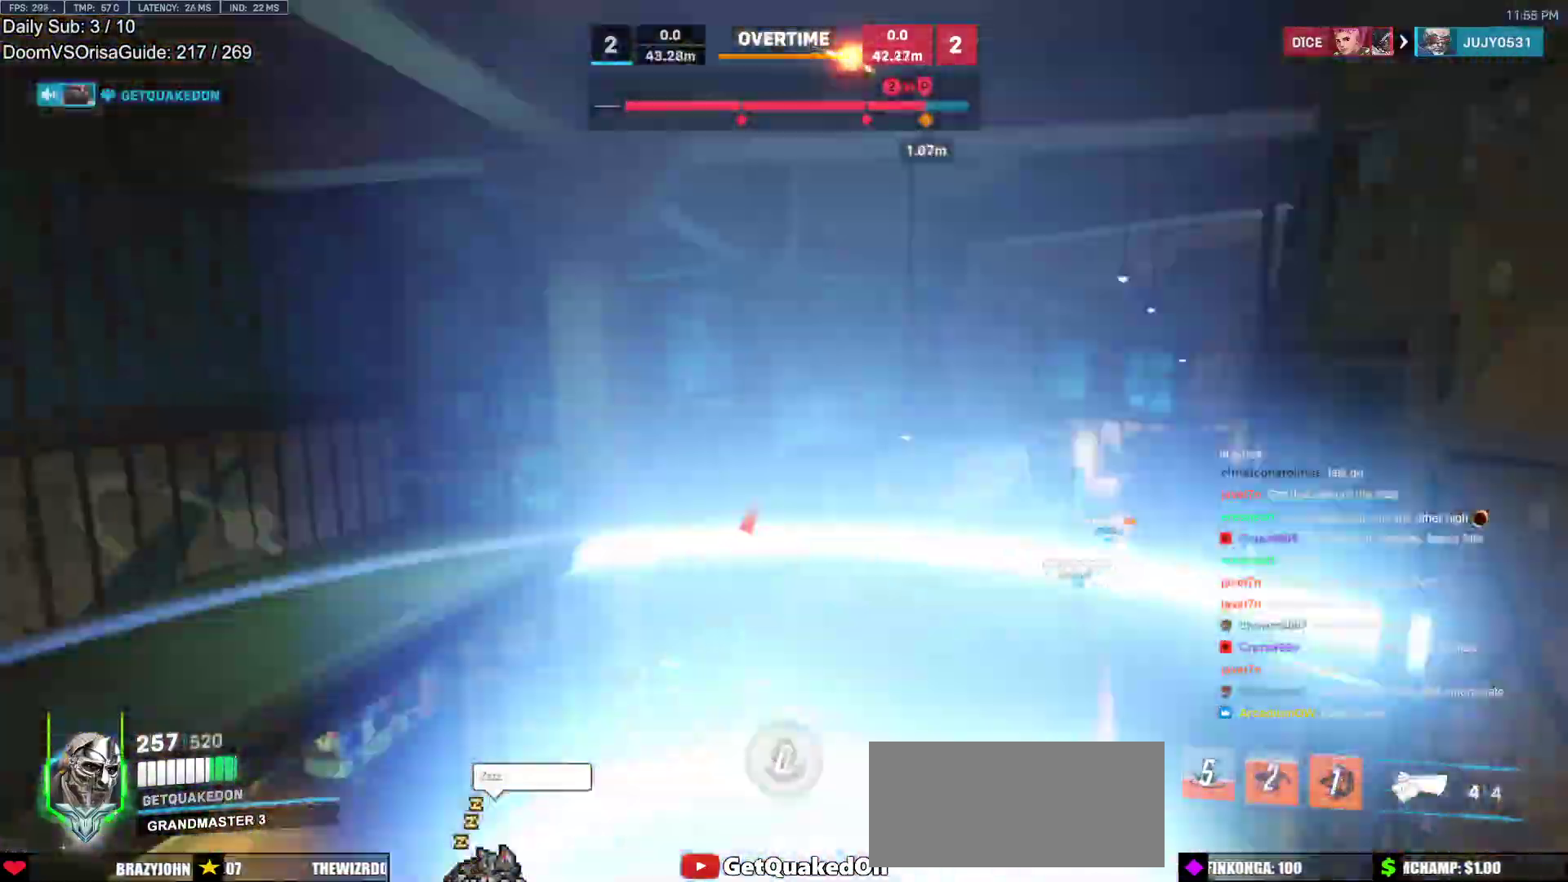
{"keys": ["w"], "mouse": [], "events": [[33, "w", "down"]]}
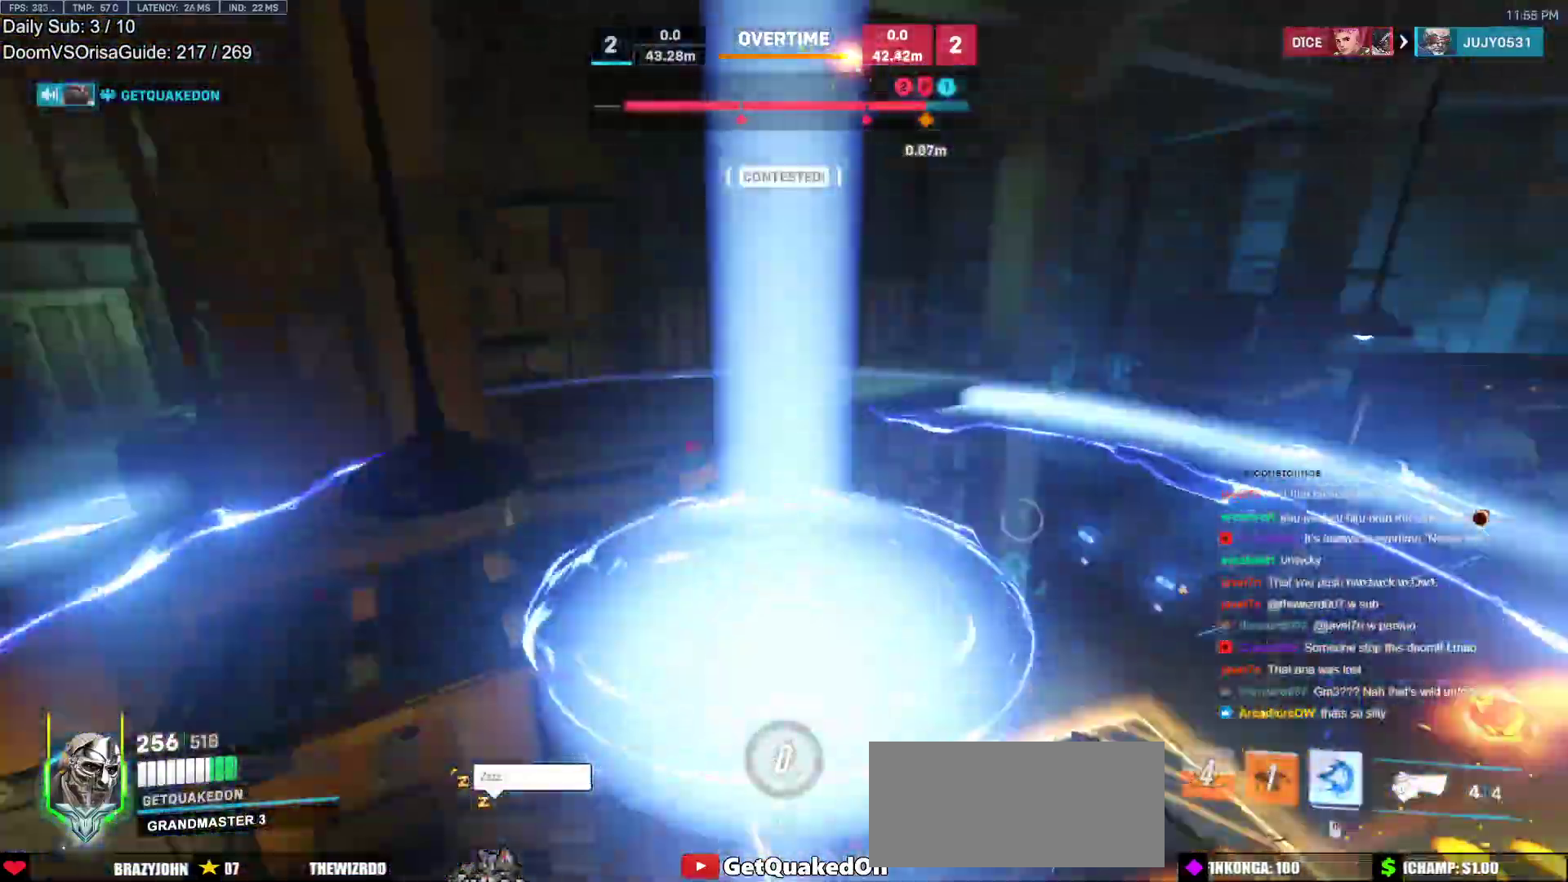
{"keys": [], "mouse": [], "events": [[383, "w", "up"]]}
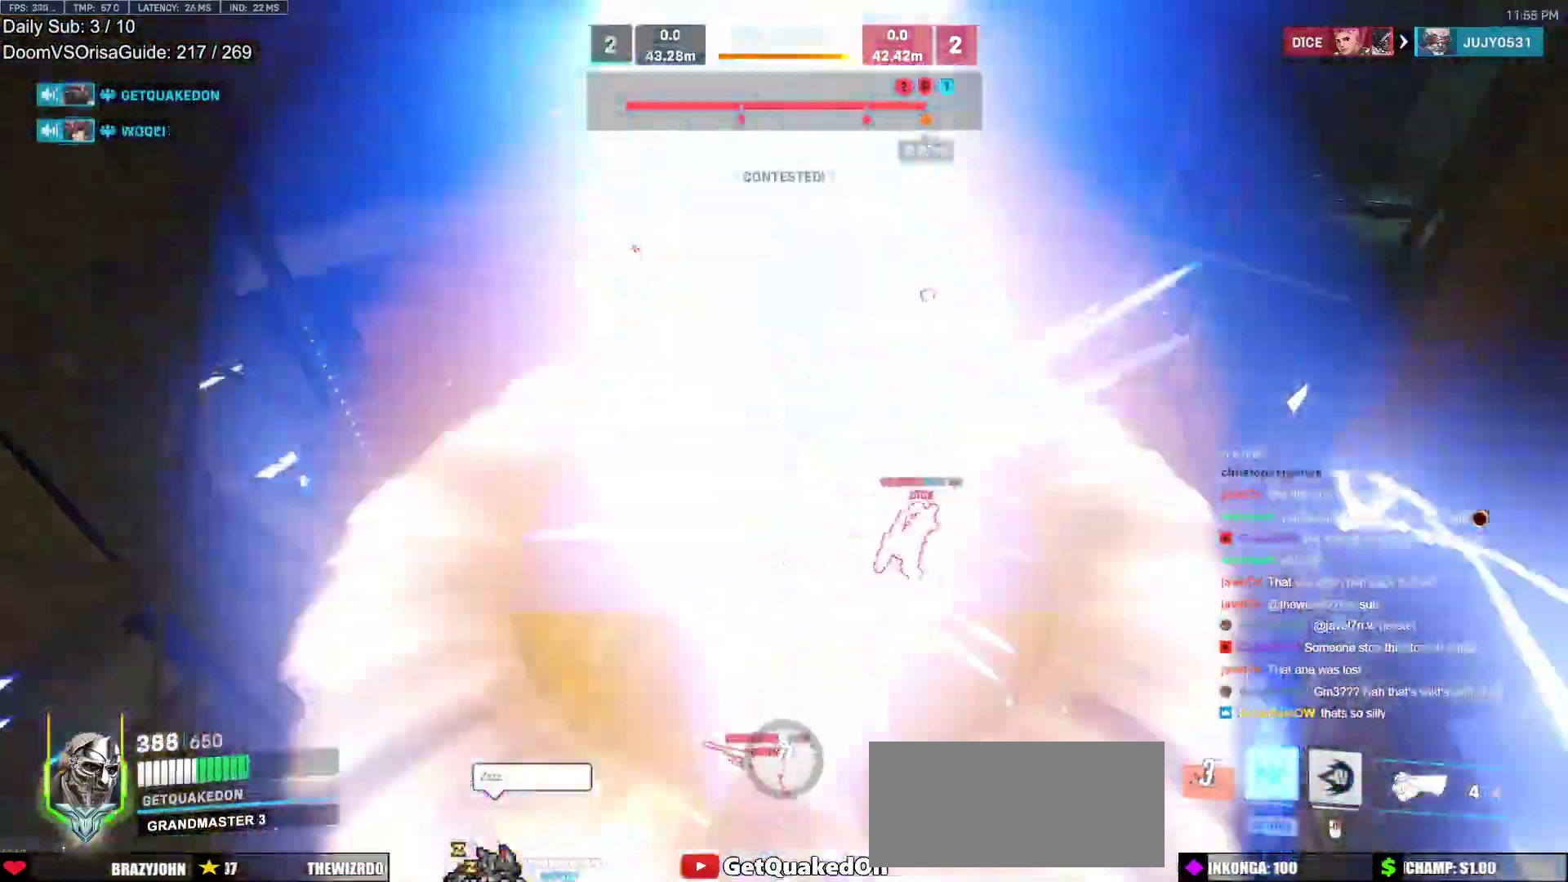
{"keys": ["a"], "mouse": ["right"], "events": [[117, "d", "down"], [117, "s", "down"], [167, "d", "up"], [217, "a", "down"], [250, "s", "up"], [400, "mouse_right", "down"]]}
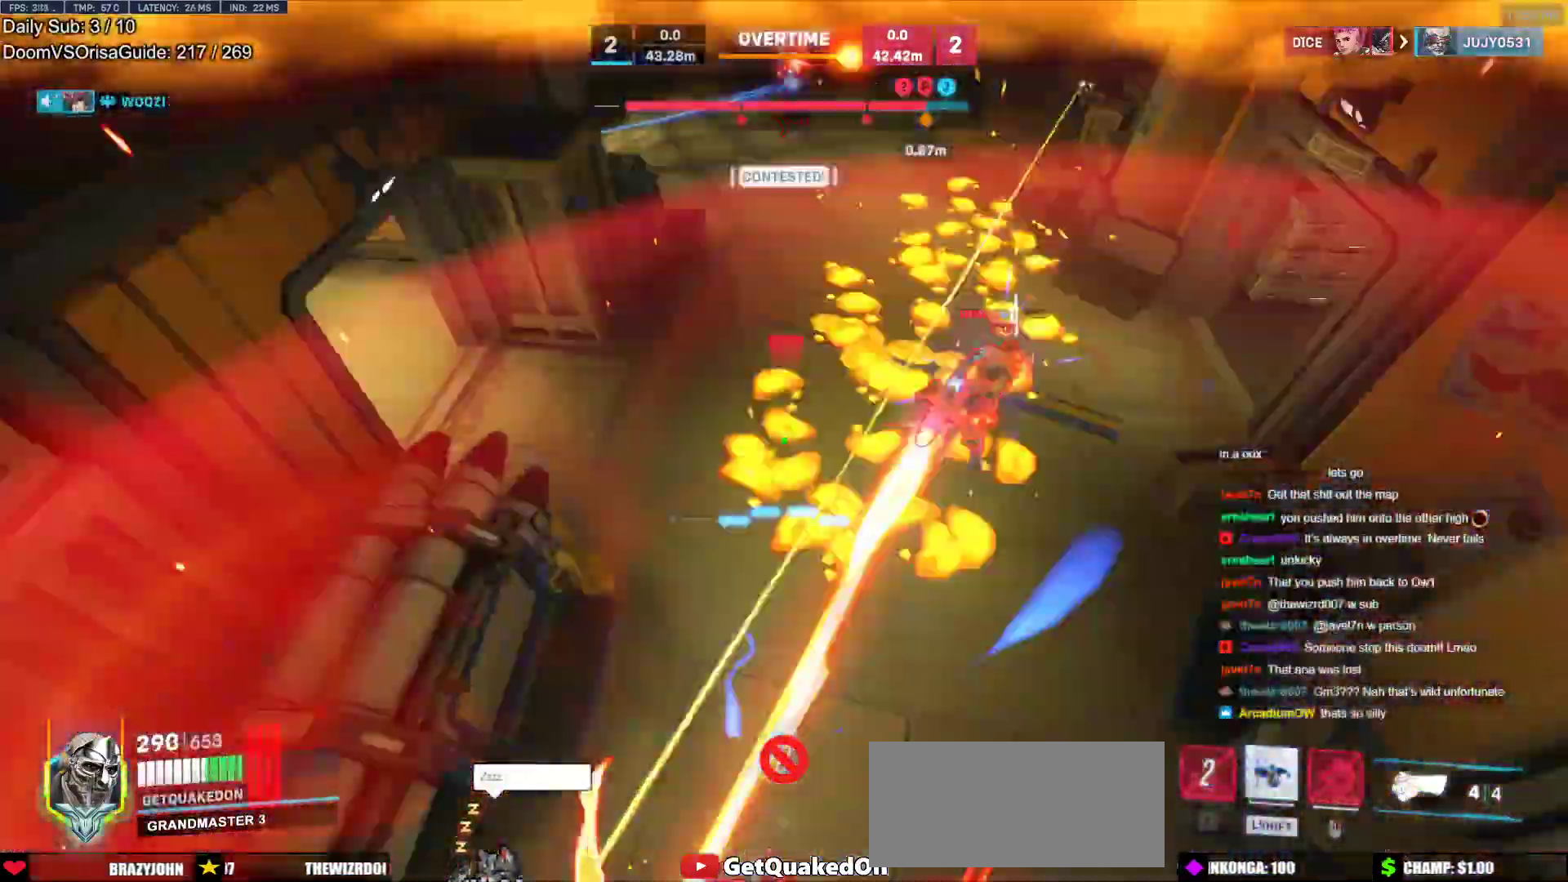
{"keys": ["shift", "w"], "mouse": ["left"], "events": [[367, "a", "up"], [367, "mouse_right", "up"], [417, "w", "down"], [467, "mouse_left", "down"], [467, "shift", "down"]]}
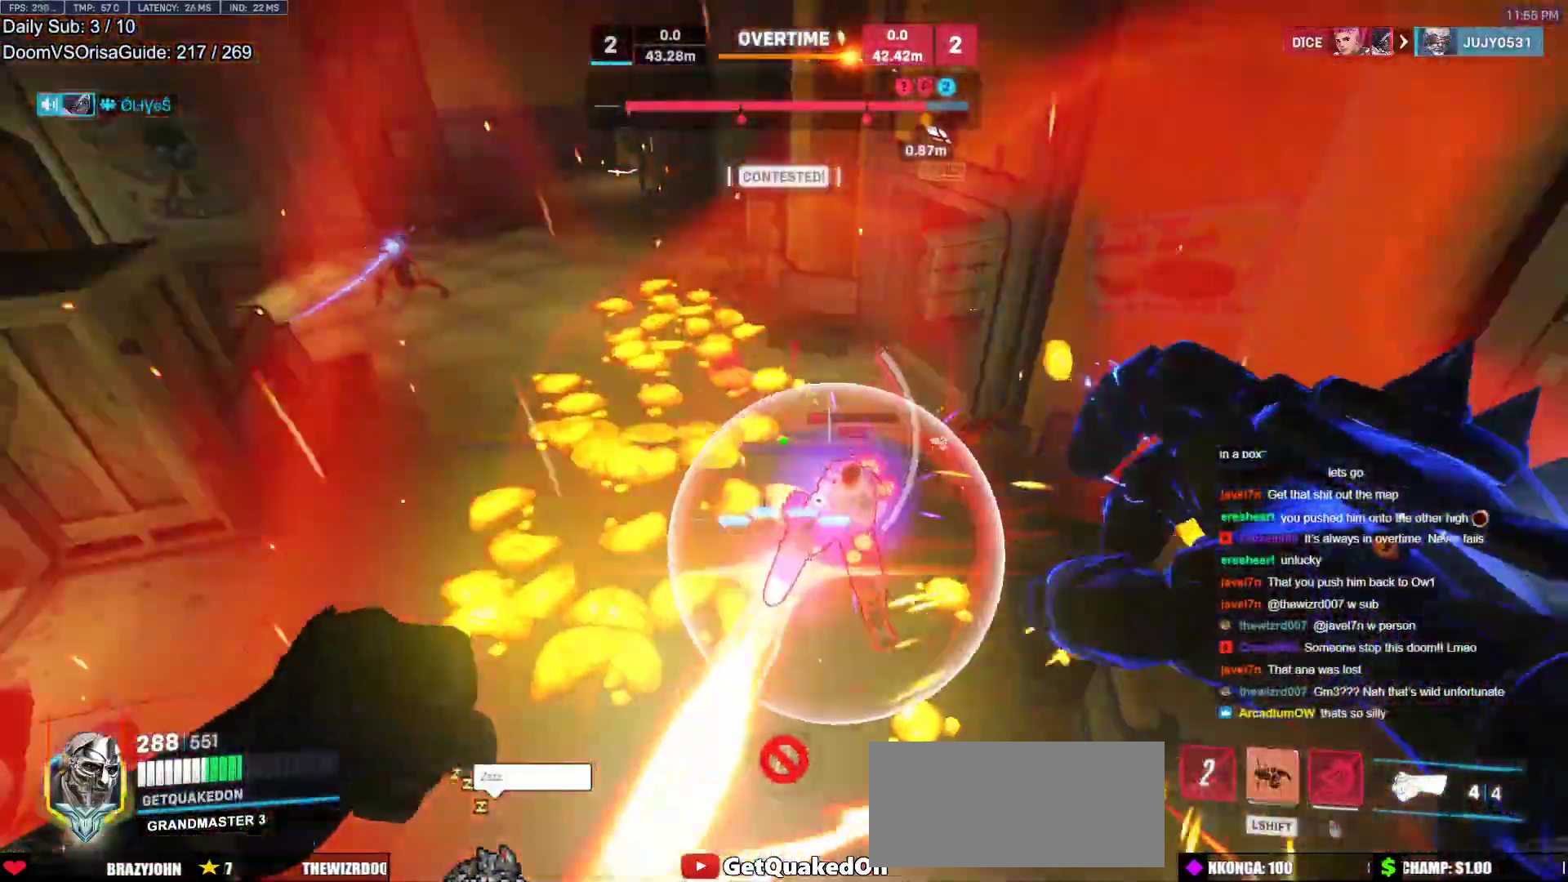
{"keys": ["d", "s"], "mouse": [], "events": [[50, "w", "up"], [100, "mouse_left", "up"], [150, "shift", "up"], [250, "d", "down"], [333, "s", "down"]]}
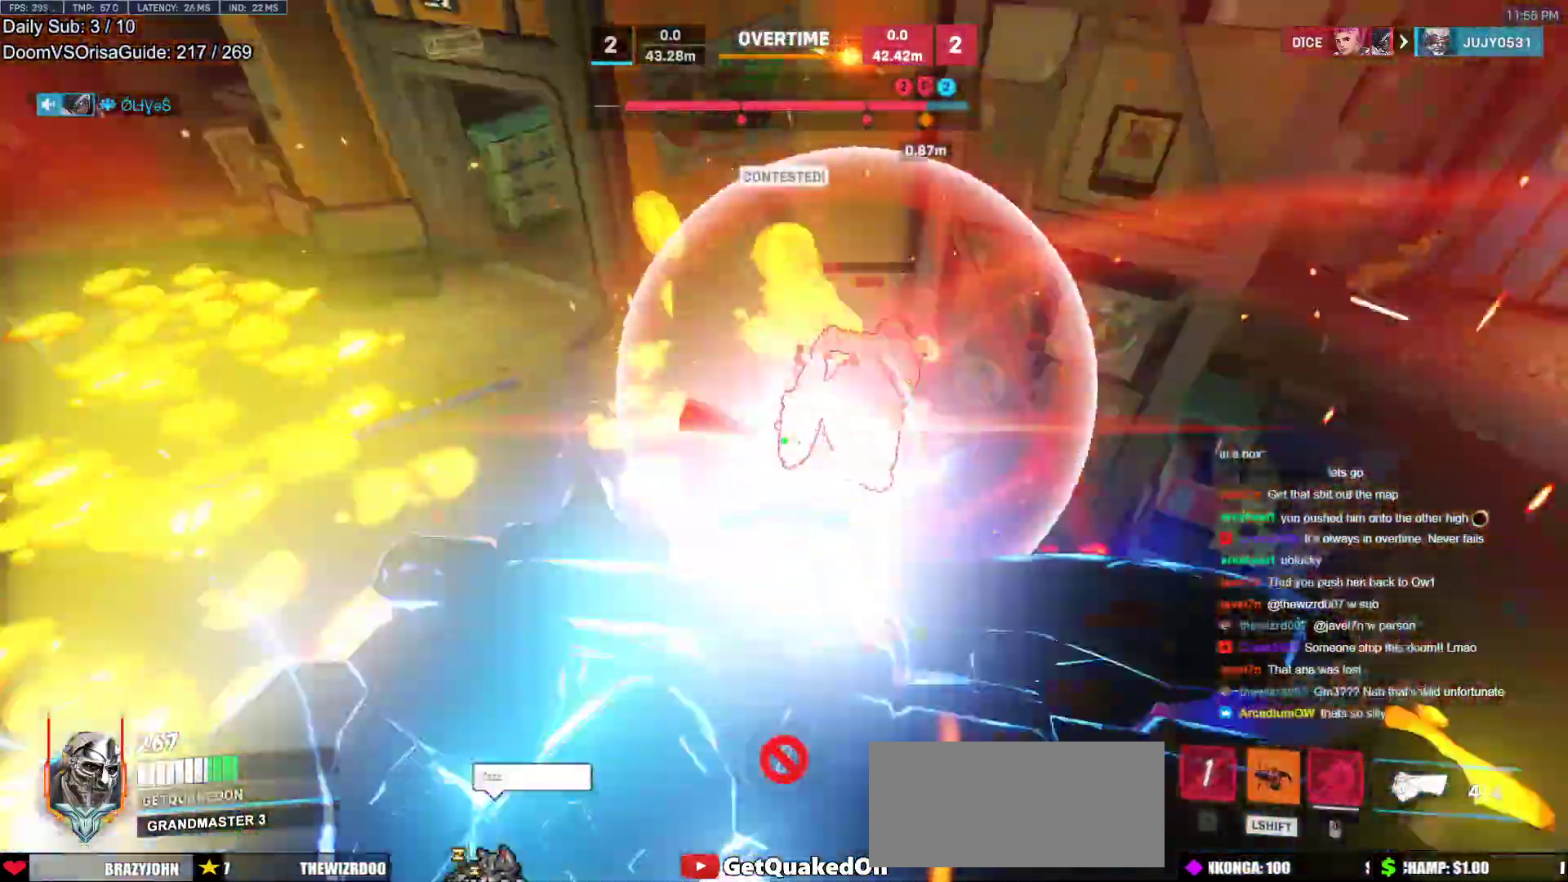
{"keys": ["a", "s"], "mouse": [], "events": [[400, "d", "up"], [450, "a", "down"]]}
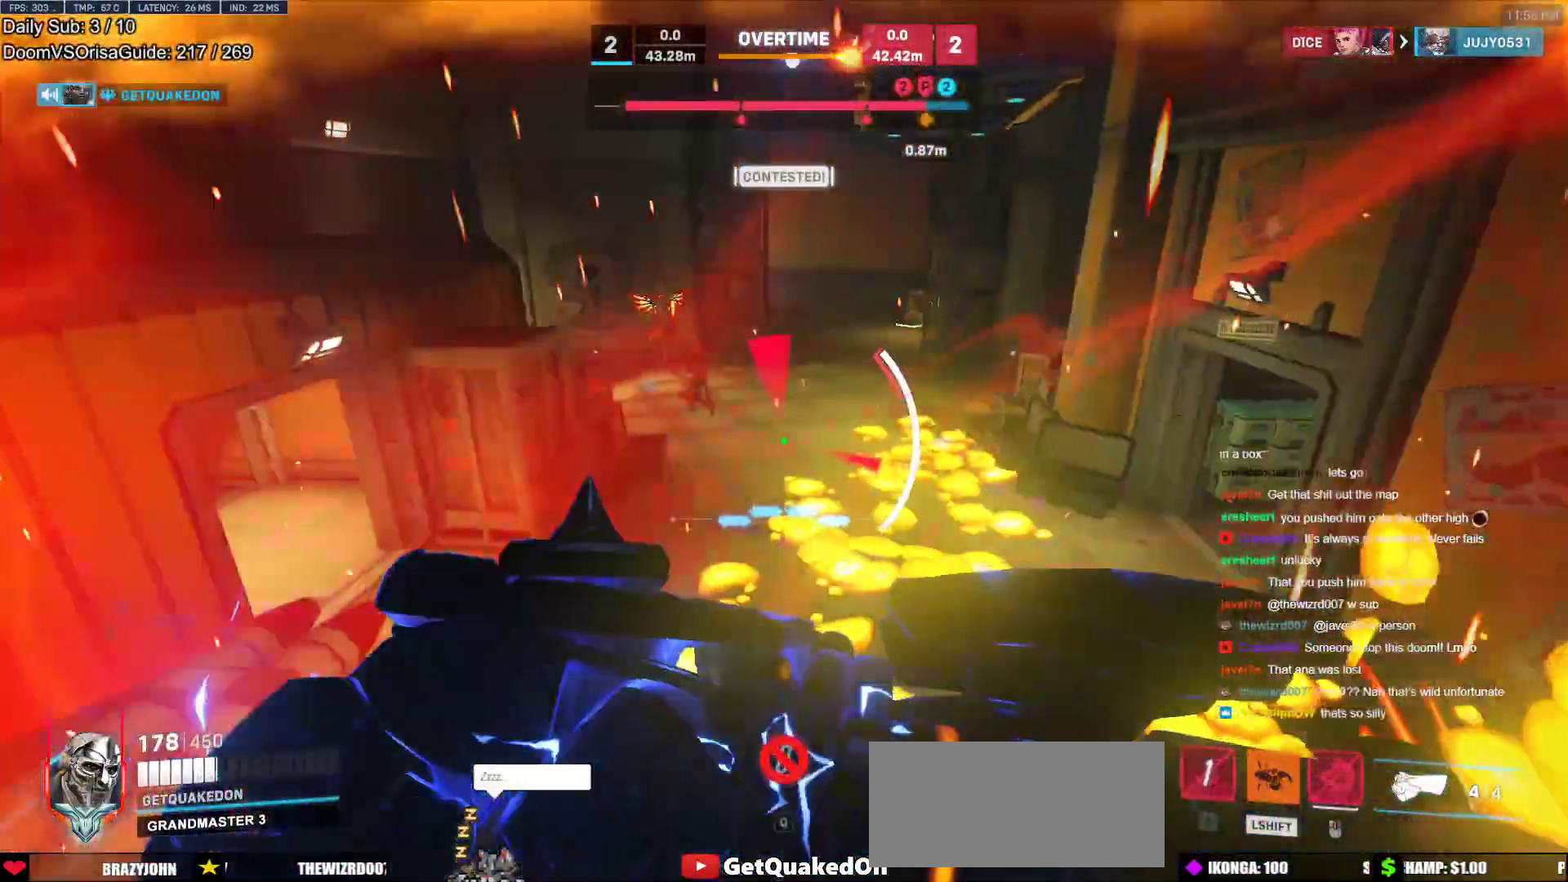
{"keys": ["a", "s"], "mouse": [], "events": []}